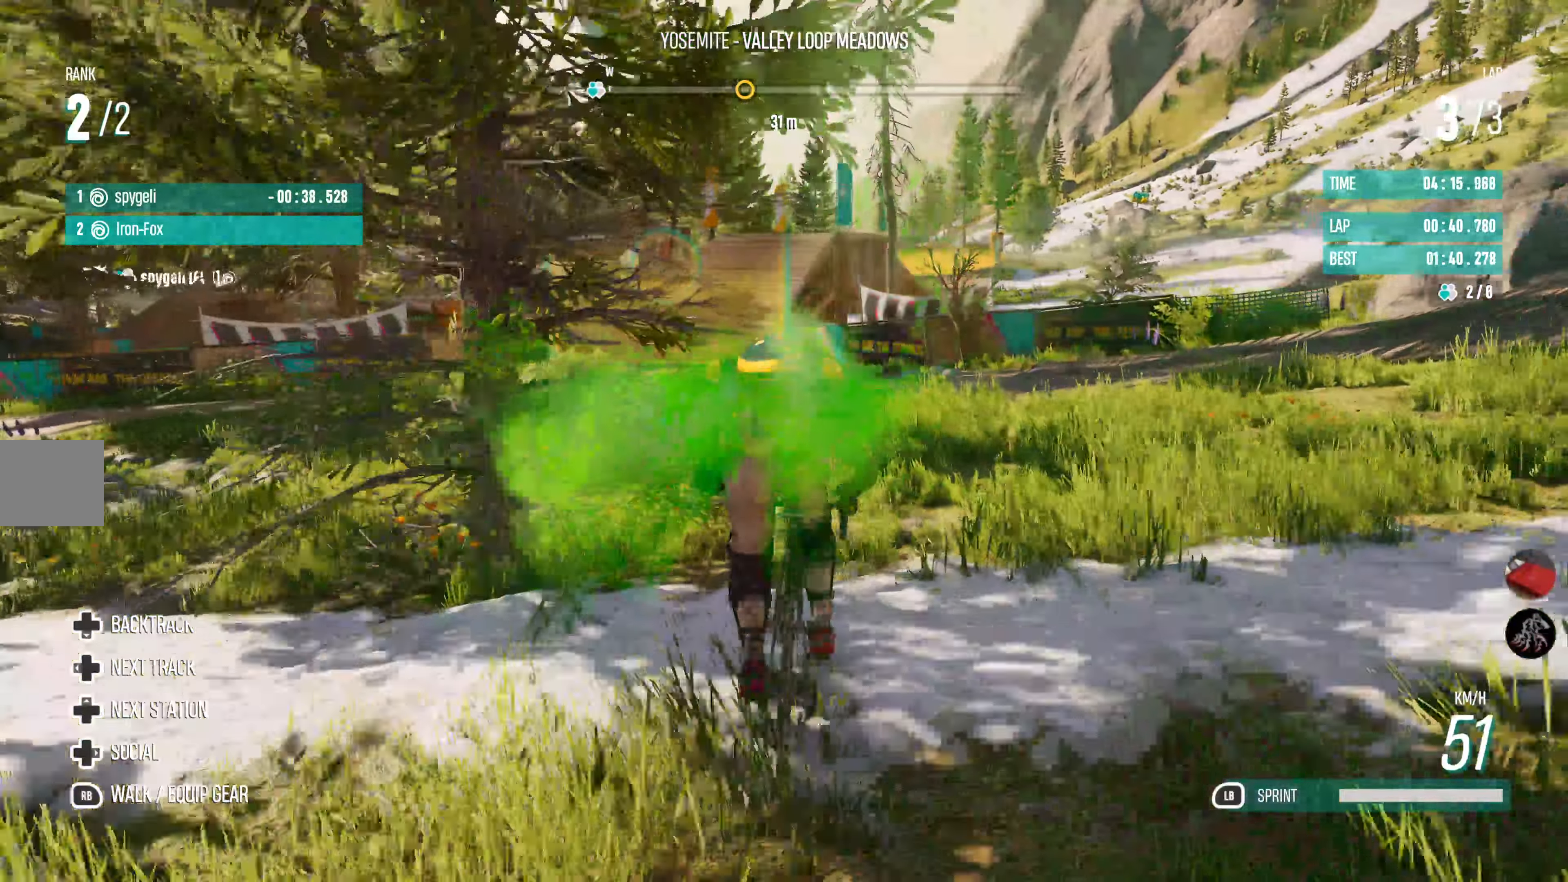
Gameplay with a controller (PlayStation layout); each line is a JSON object with the inputs held at the frame after it. "events" lists button and stick changes between this image and that frame as [ms after this image, input, new state], when the widget could be followed in between.
{"buttons": ["R2"], "left_stick": "left", "right_stick": "center", "events": [[33, "L1", "up"], [33, "left_stick", "left"], [283, "left_stick", "center"], [500, "left_stick", "left"]]}
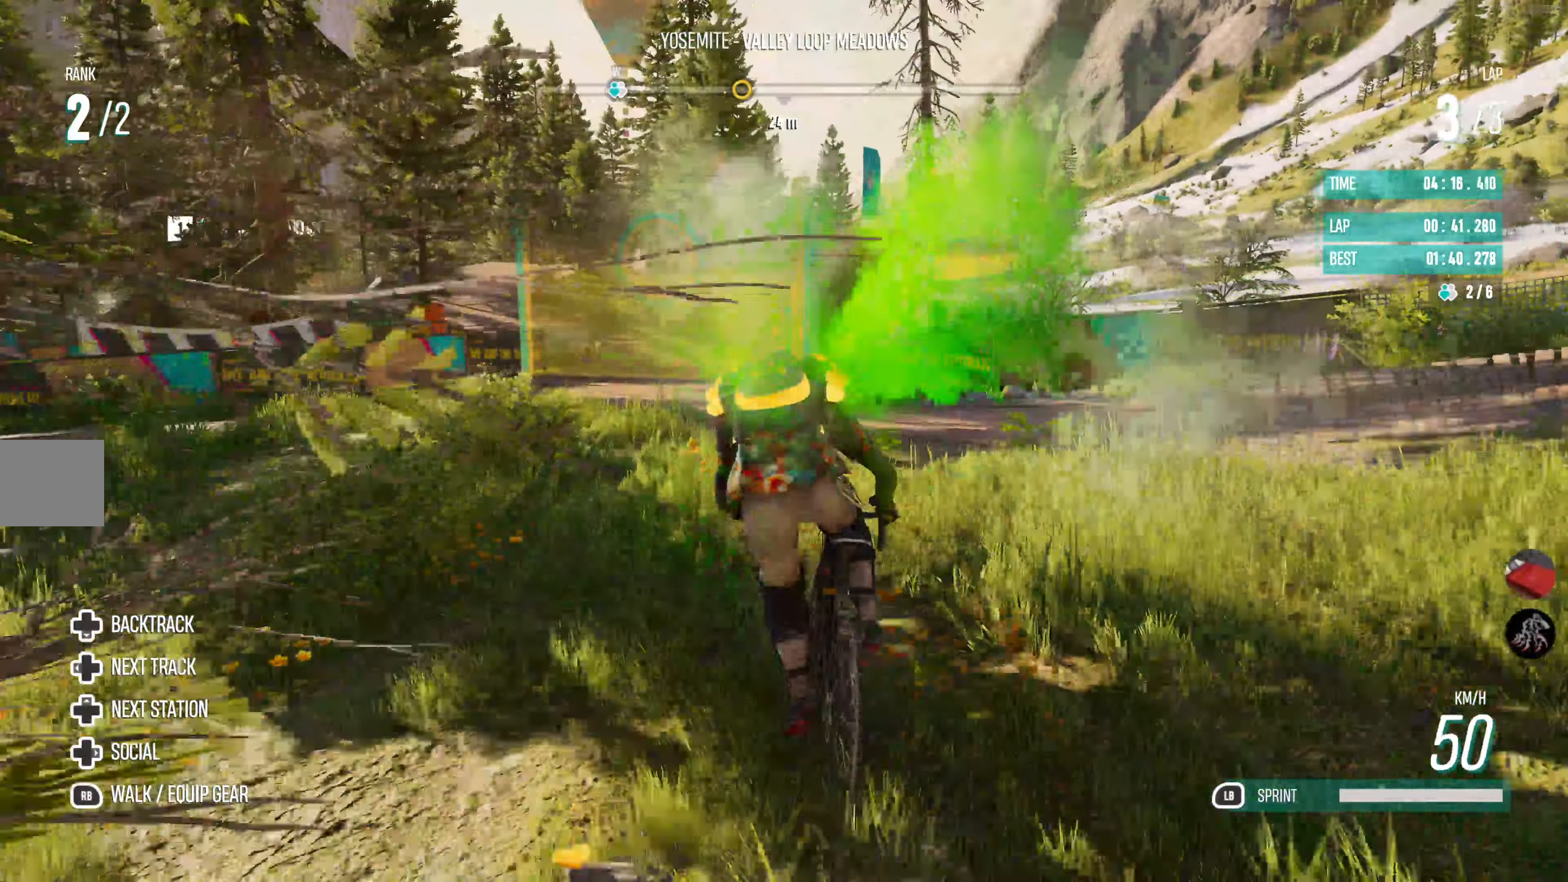
{"buttons": ["R2"], "left_stick": "center", "right_stick": "center", "events": [[150, "left_stick", "center"]]}
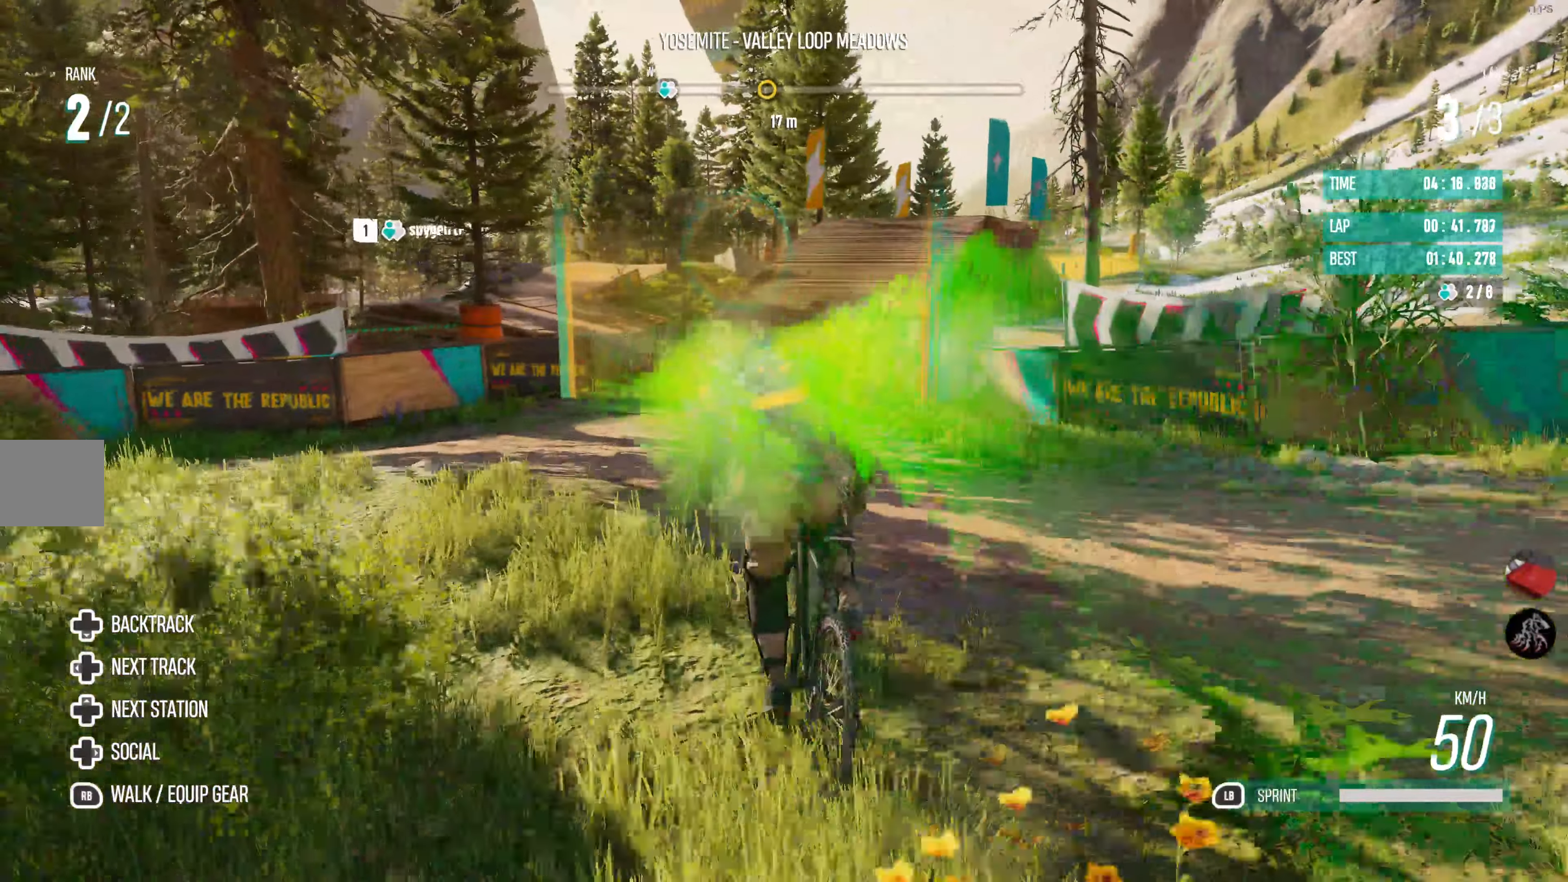
{"buttons": ["R2"], "left_stick": "center", "right_stick": "center", "events": [[50, "left_stick", "right"], [183, "left_stick", "center"], [266, "left_stick", "right"], [416, "left_stick", "center"]]}
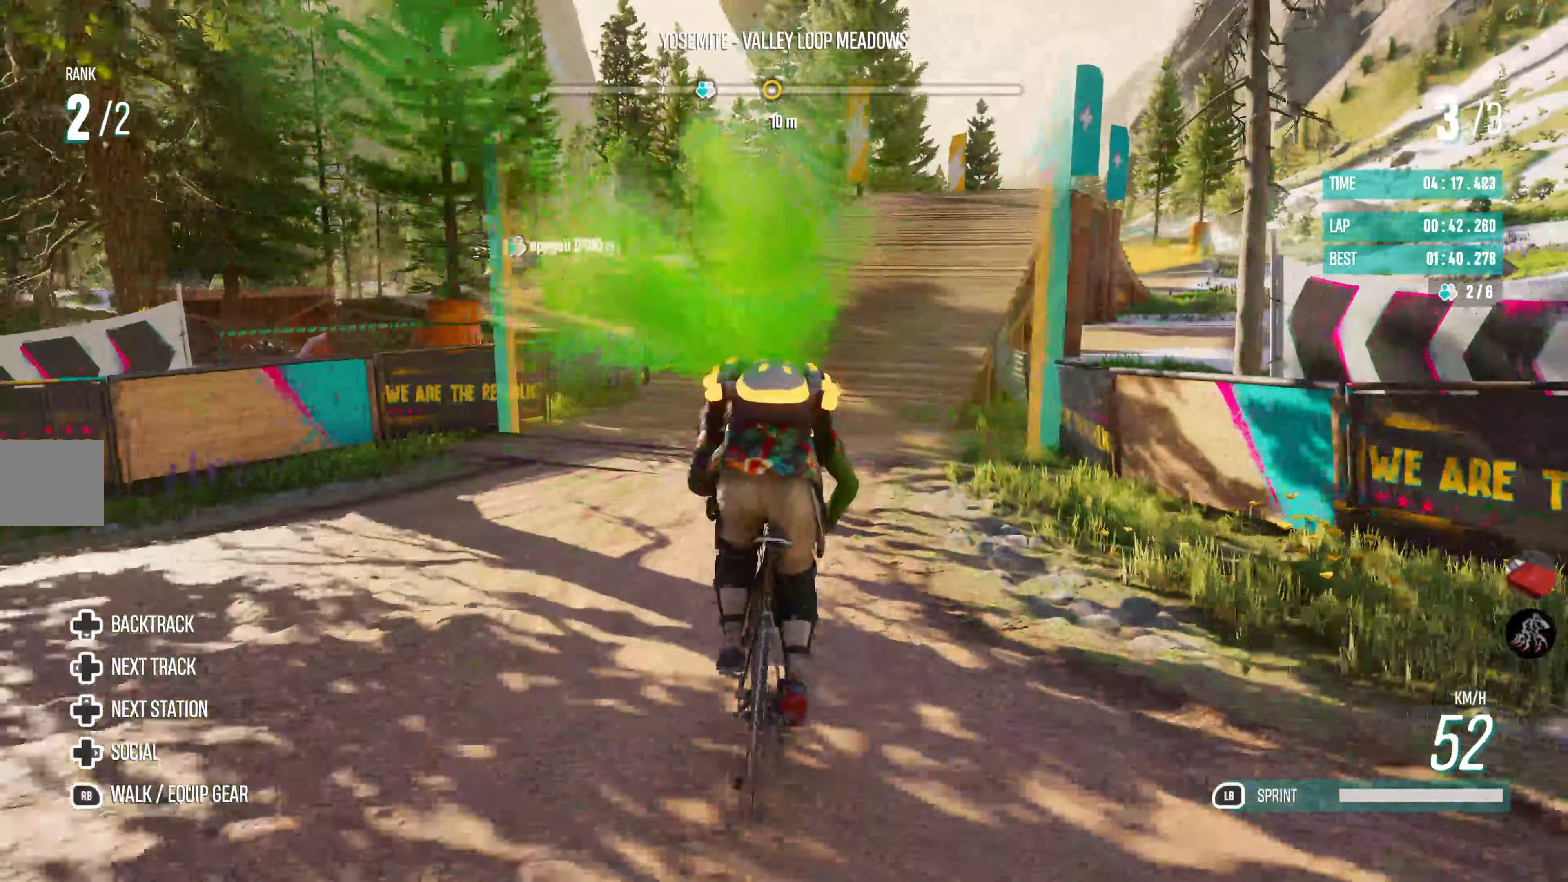
{"buttons": ["L1", "R2"], "left_stick": "center", "right_stick": "center", "events": [[66, "left_stick", "right"], [133, "L1", "down"], [266, "left_stick", "center"]]}
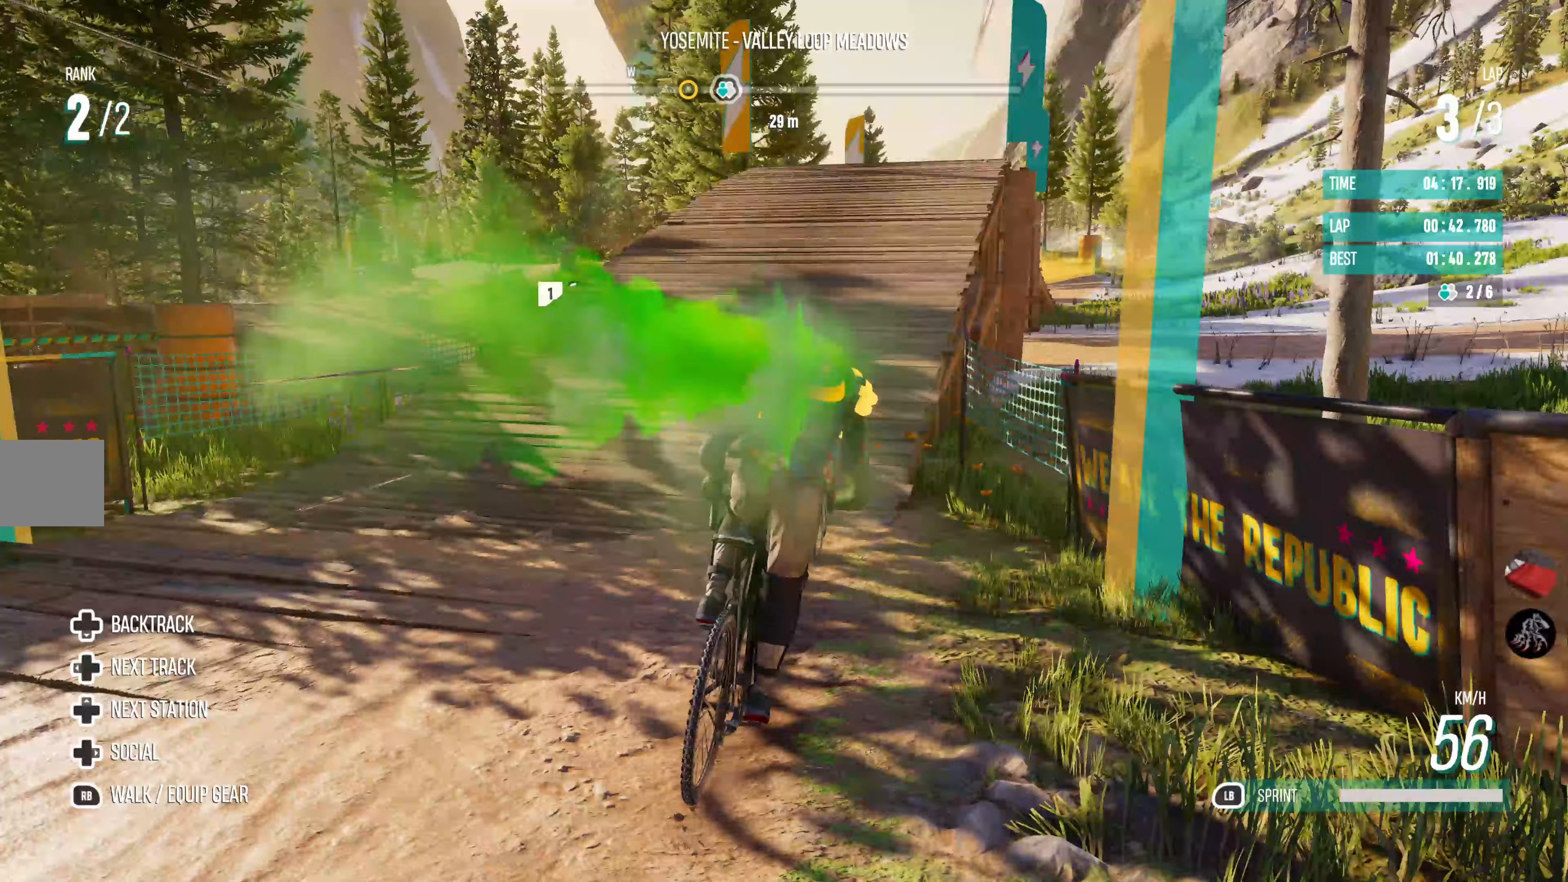
{"buttons": ["L1", "R2"], "left_stick": "center", "right_stick": "center", "events": [[67, "left_stick", "right"], [217, "left_stick", "center"]]}
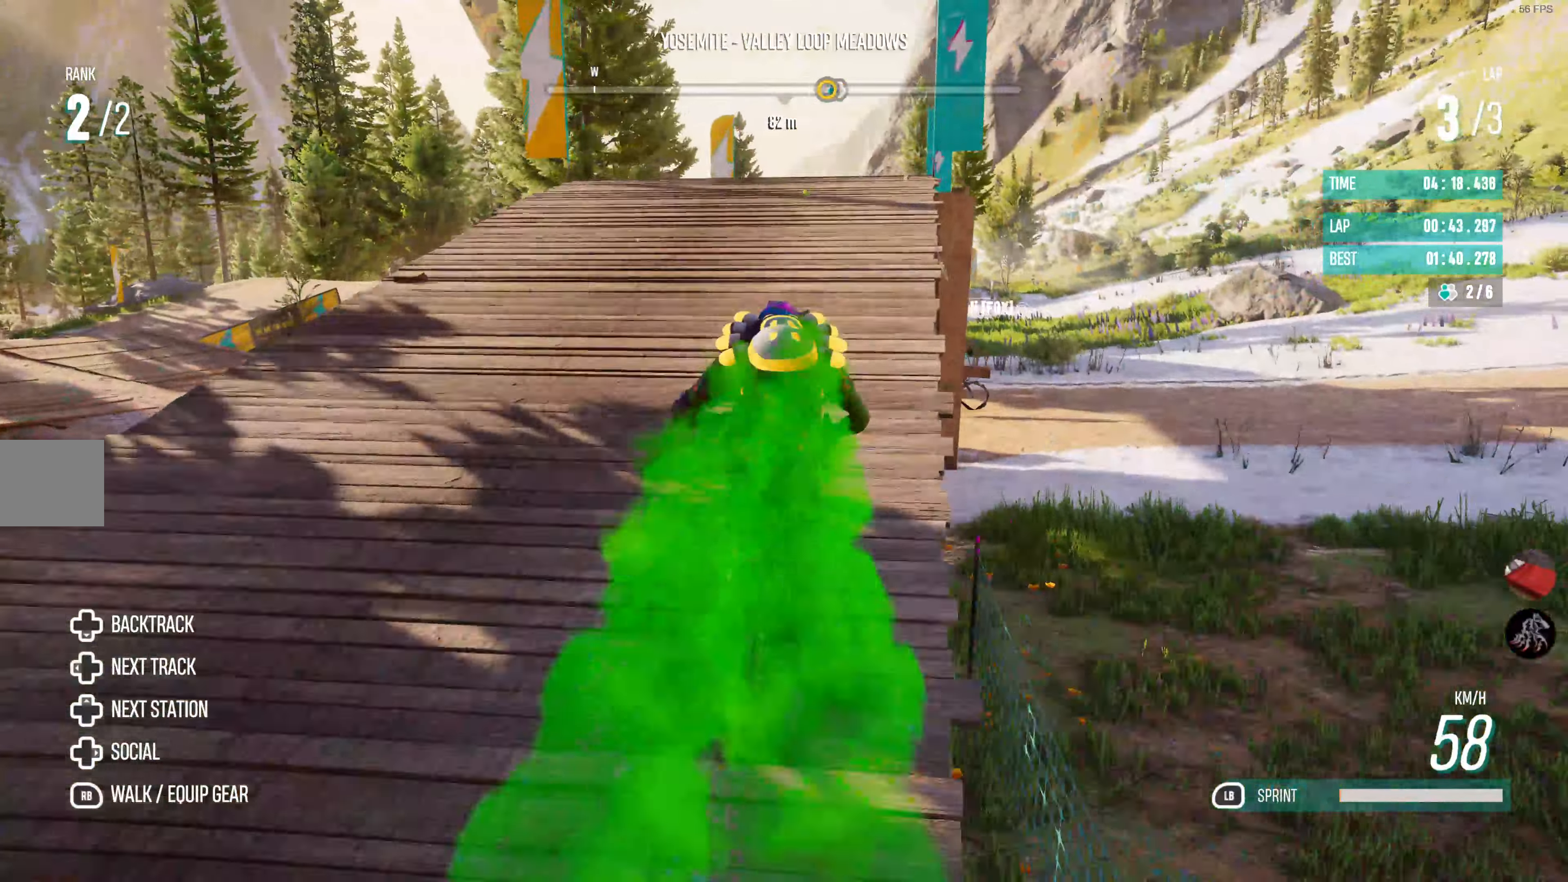
{"buttons": ["R2"], "left_stick": "center", "right_stick": "center", "events": [[383, "L1", "up"]]}
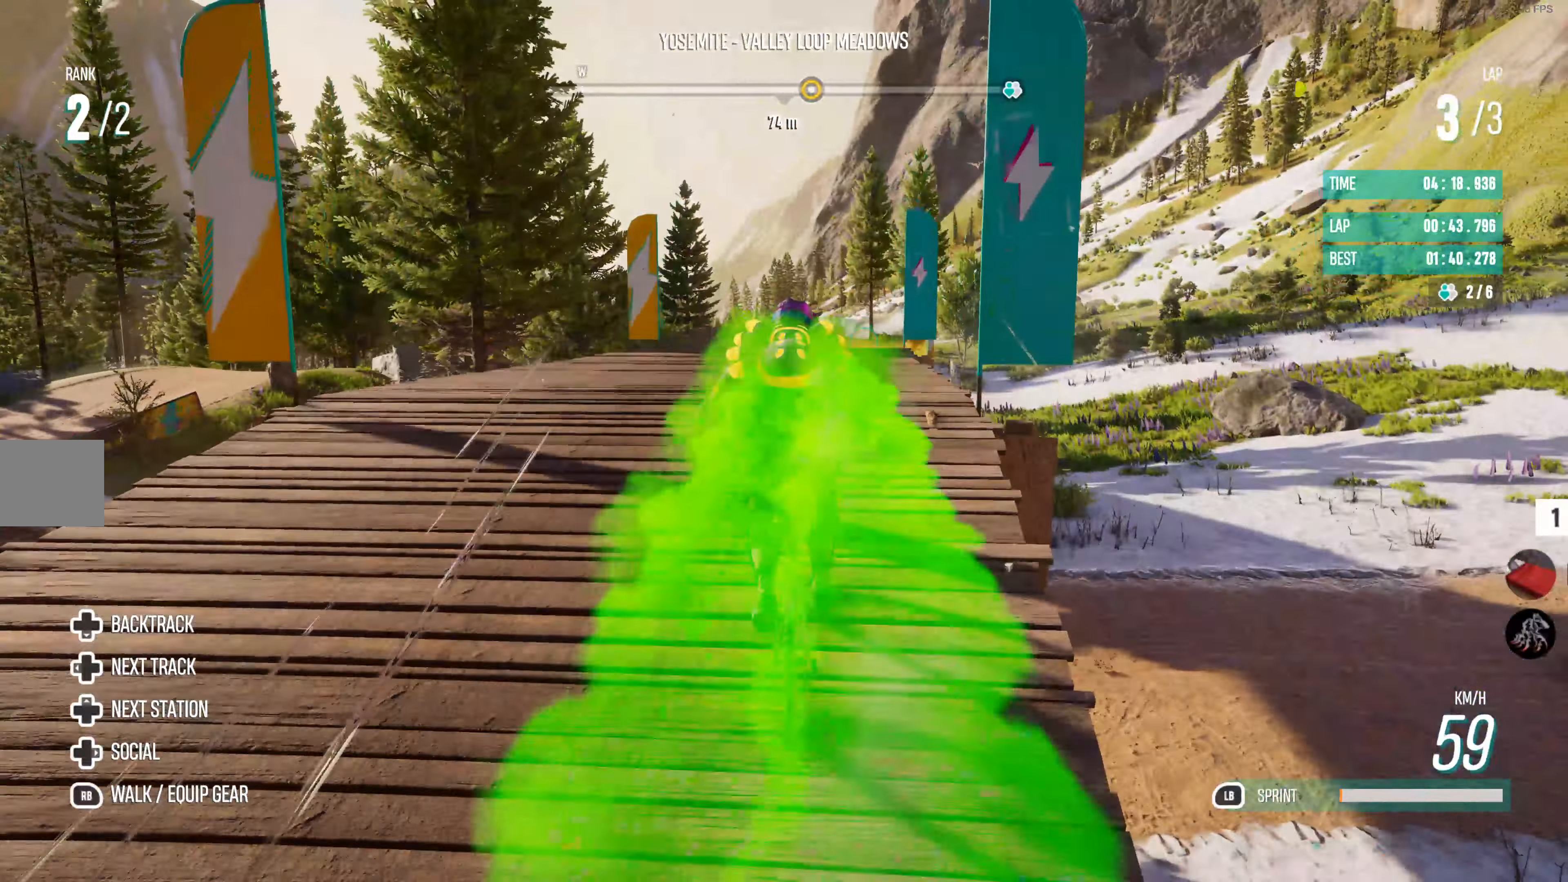
{"buttons": ["R2"], "left_stick": "center", "right_stick": "center", "events": [[33, "CROSS", "down"], [117, "CROSS", "up"], [183, "CROSS", "down"], [283, "CROSS", "up"]]}
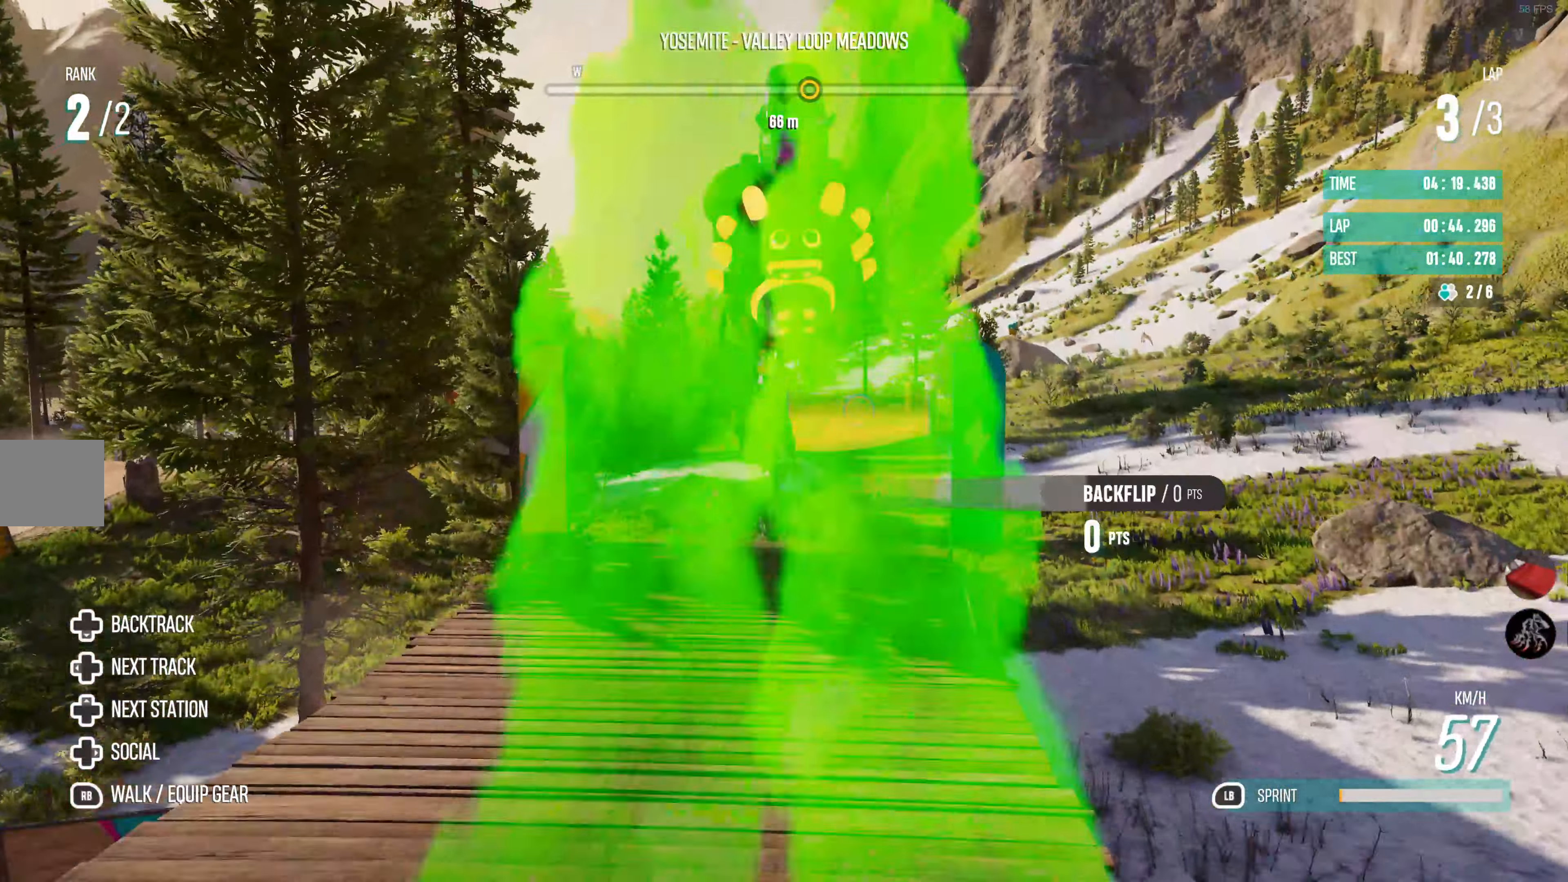
{"buttons": ["R2"], "left_stick": "center", "right_stick": "center", "events": []}
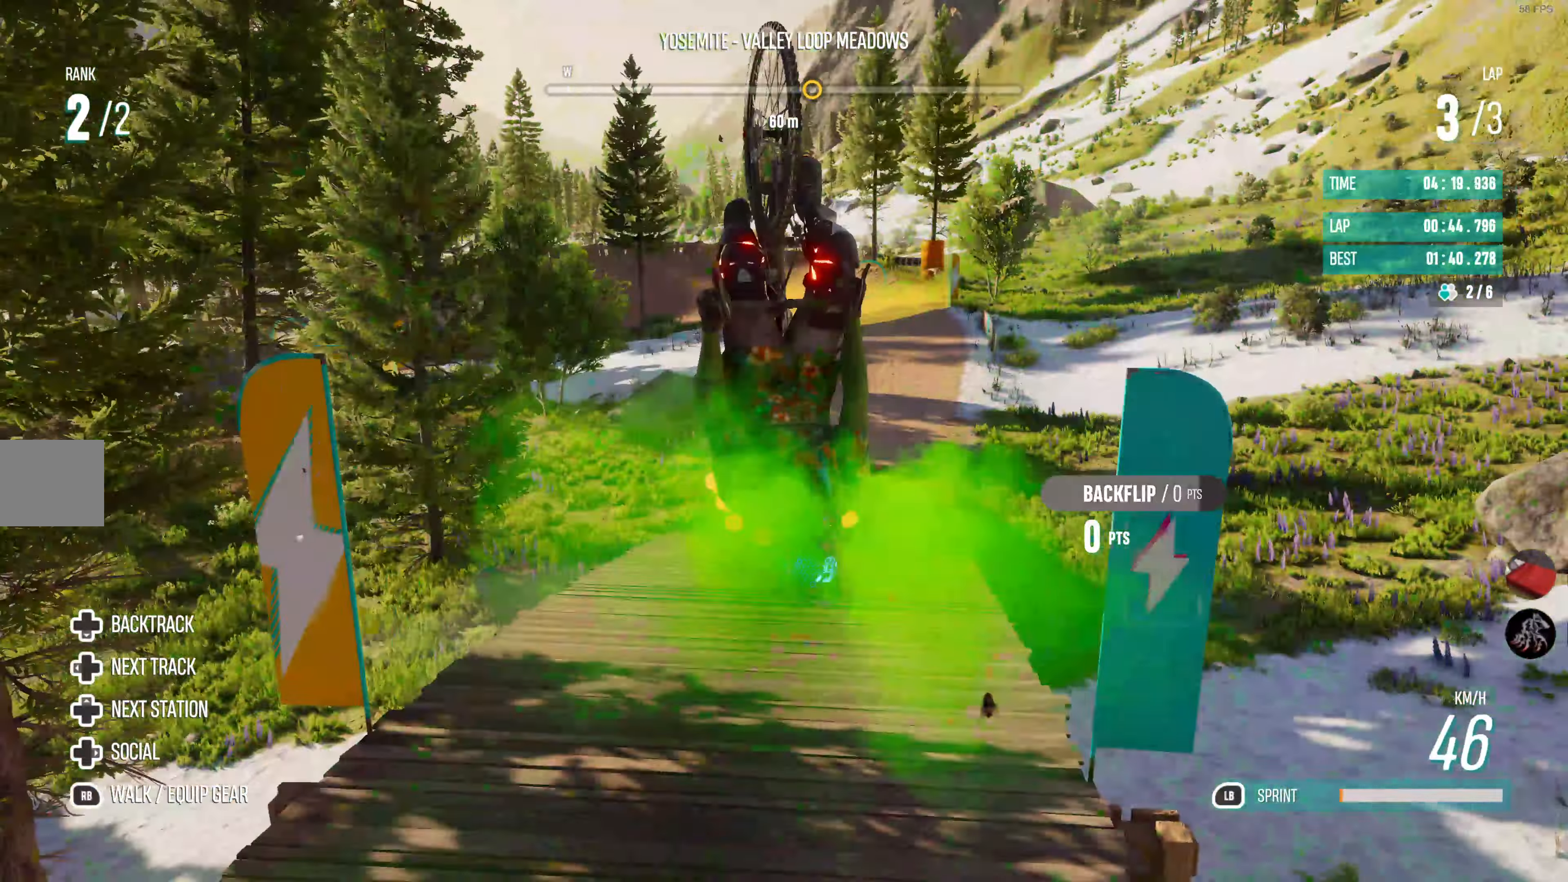
{"buttons": ["R2"], "left_stick": "center", "right_stick": "center", "events": []}
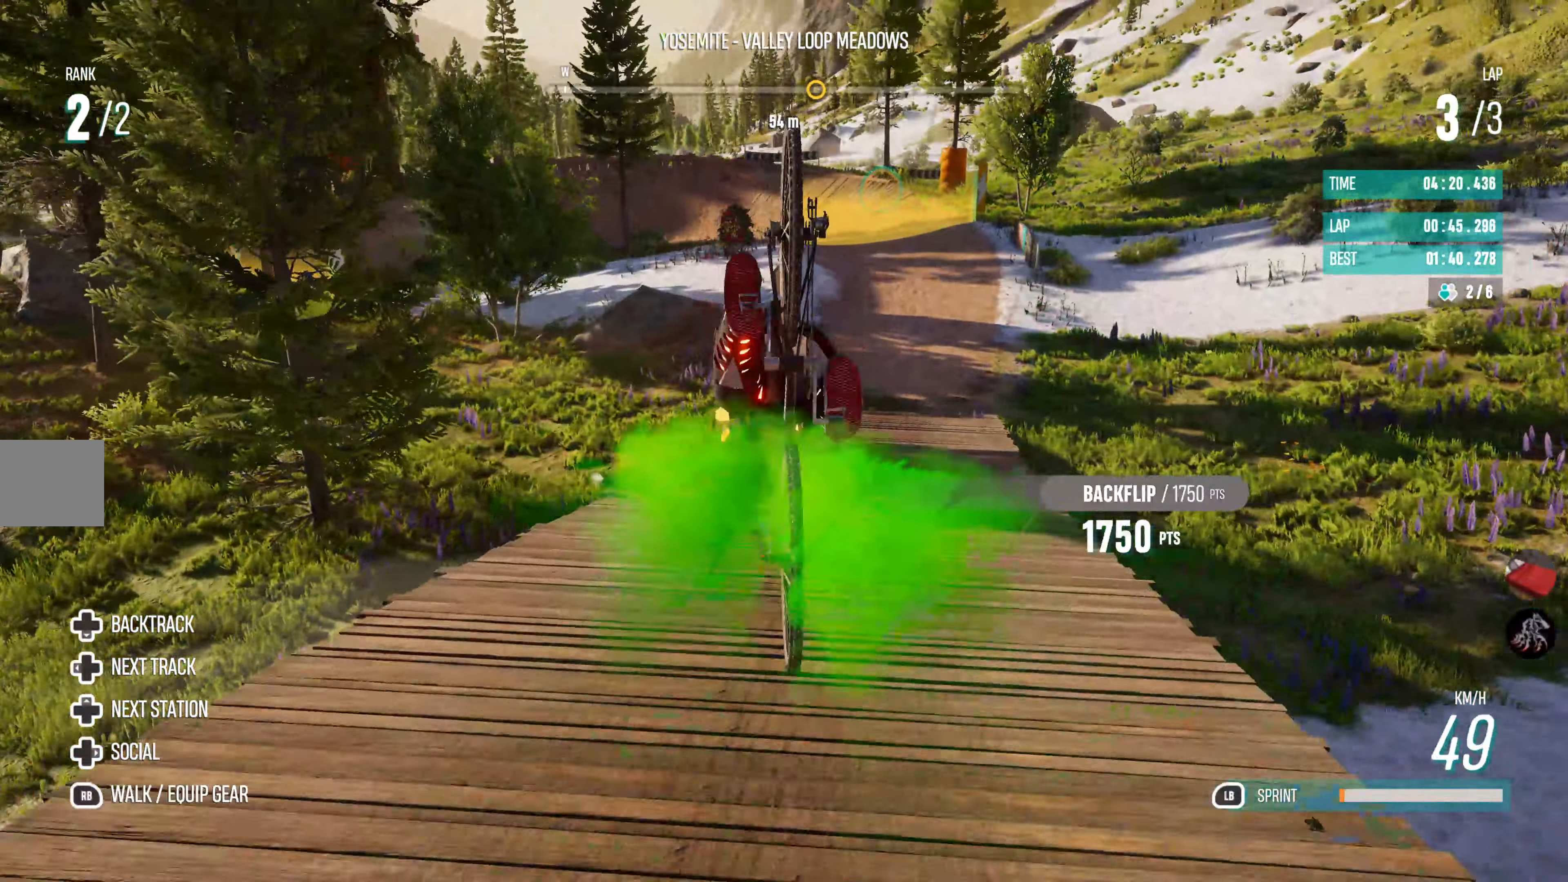
{"buttons": ["R2"], "left_stick": "center", "right_stick": "center", "events": []}
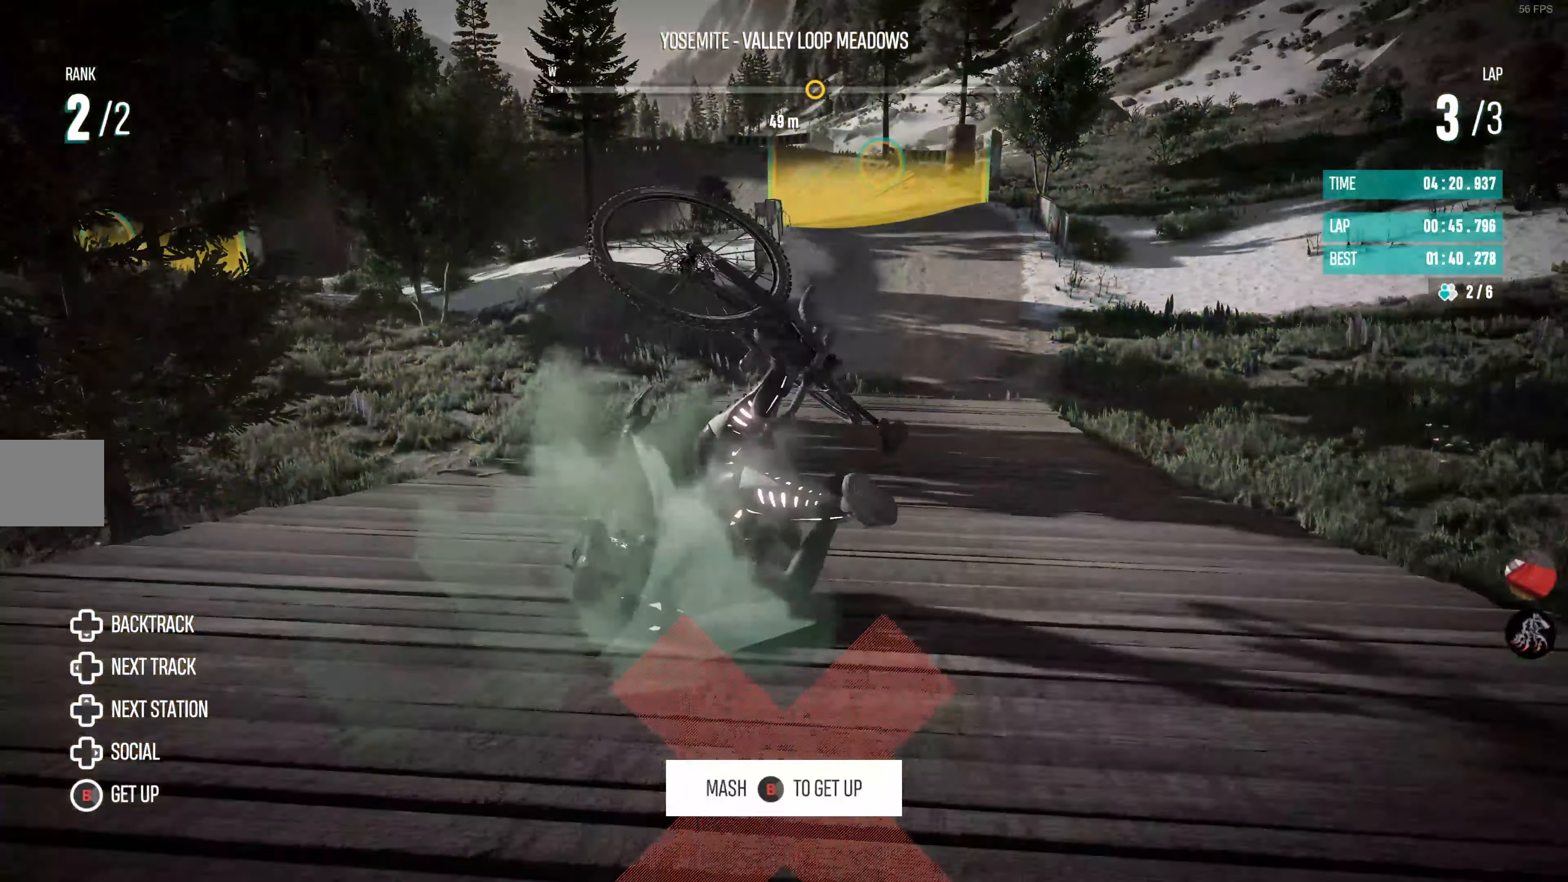
{"buttons": [], "left_stick": "center", "right_stick": "center", "events": [[267, "R2", "up"]]}
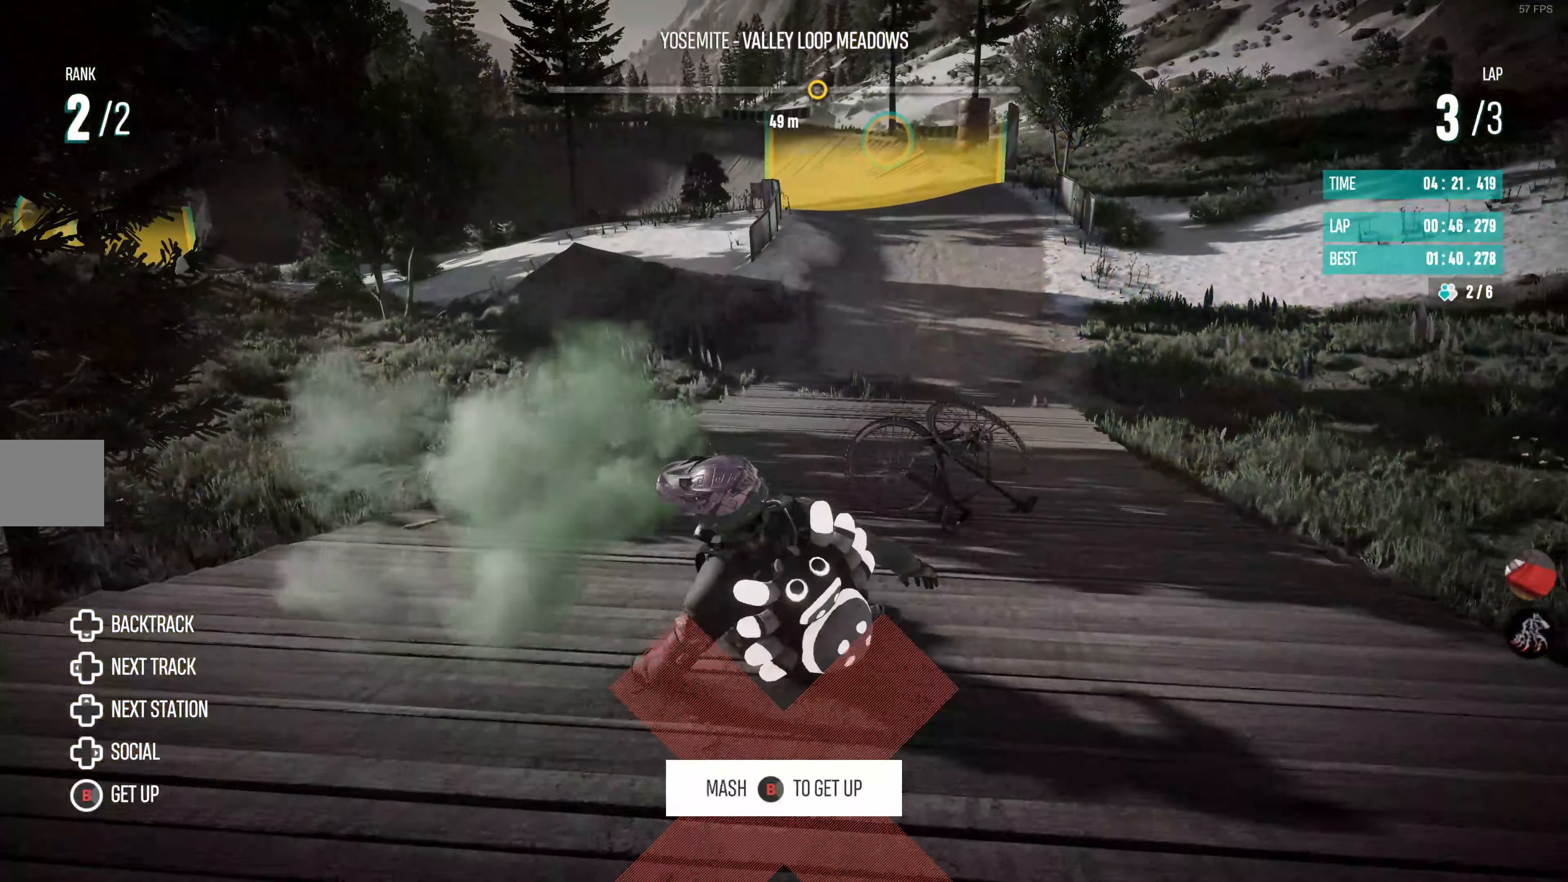
{"buttons": [], "left_stick": "center", "right_stick": "center", "events": []}
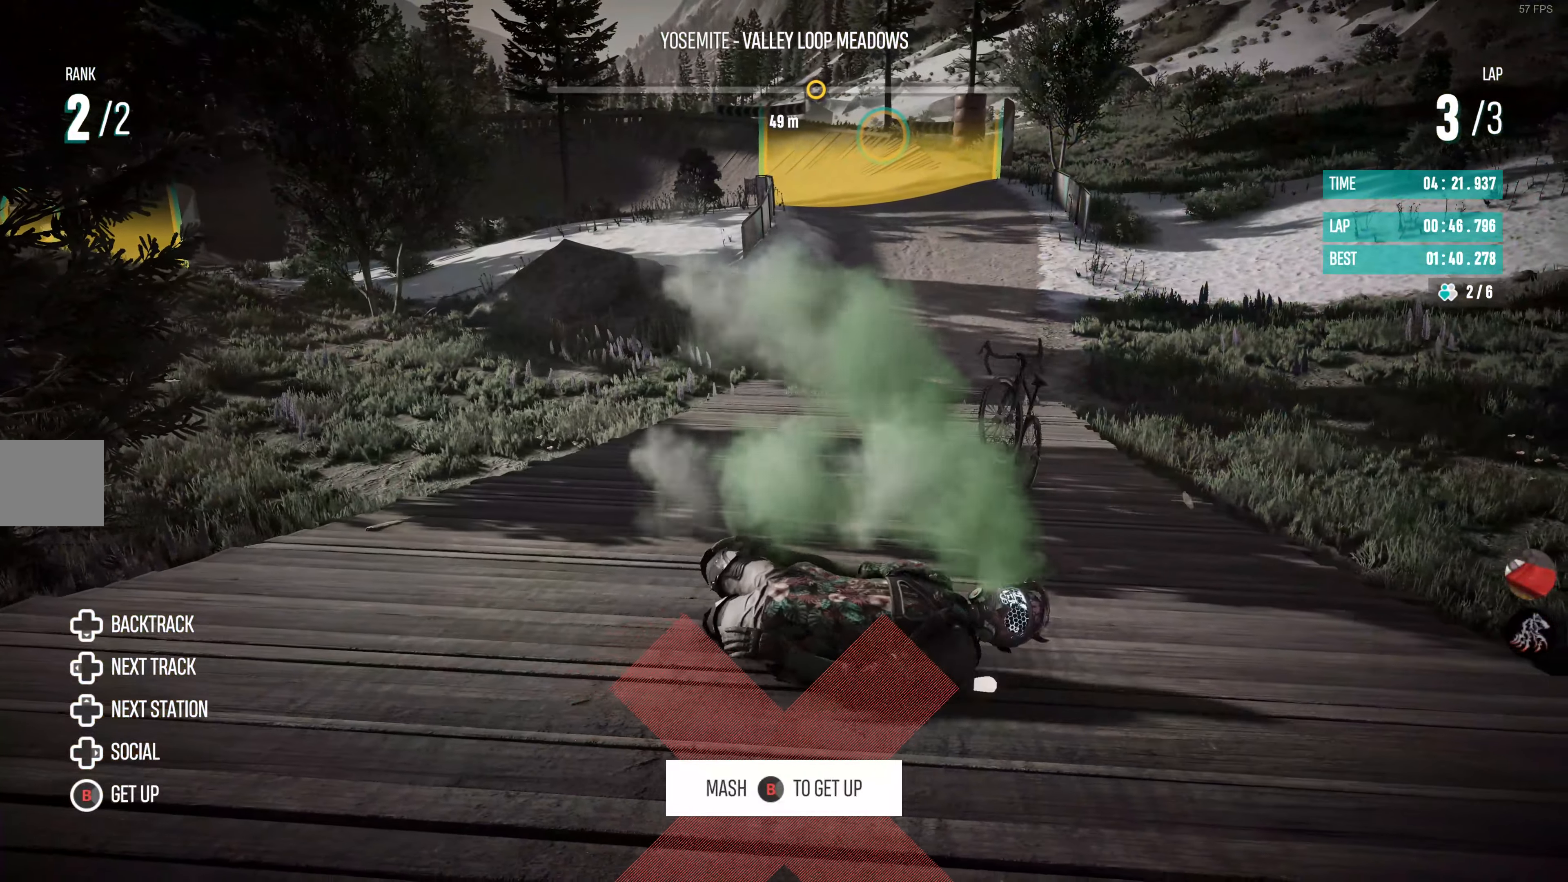
{"buttons": [], "left_stick": "center", "right_stick": "center", "events": []}
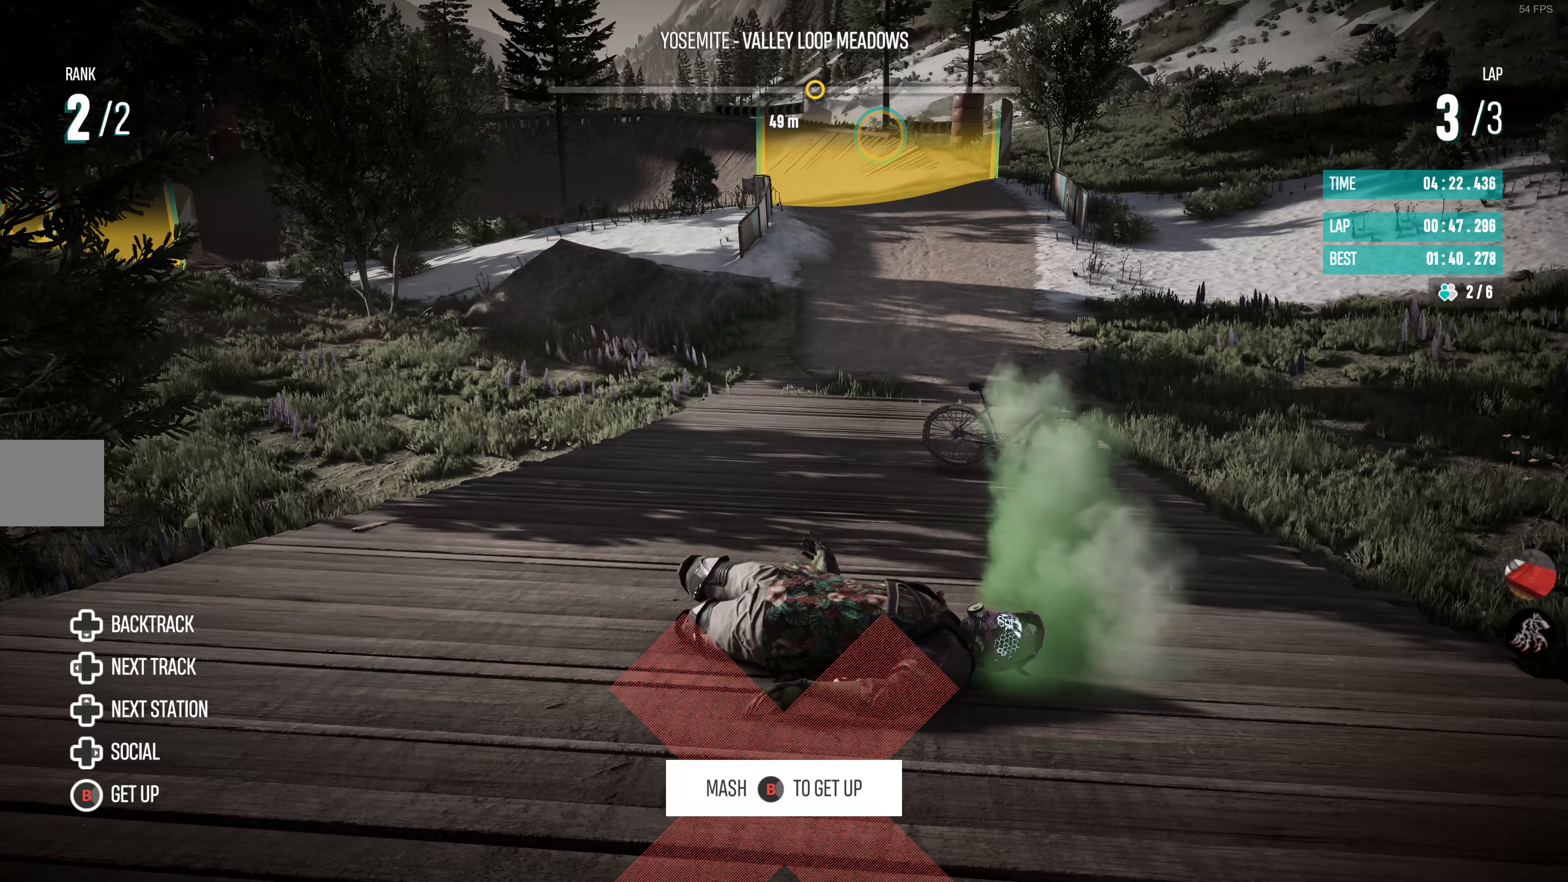
{"buttons": [], "left_stick": "center", "right_stick": "center", "events": []}
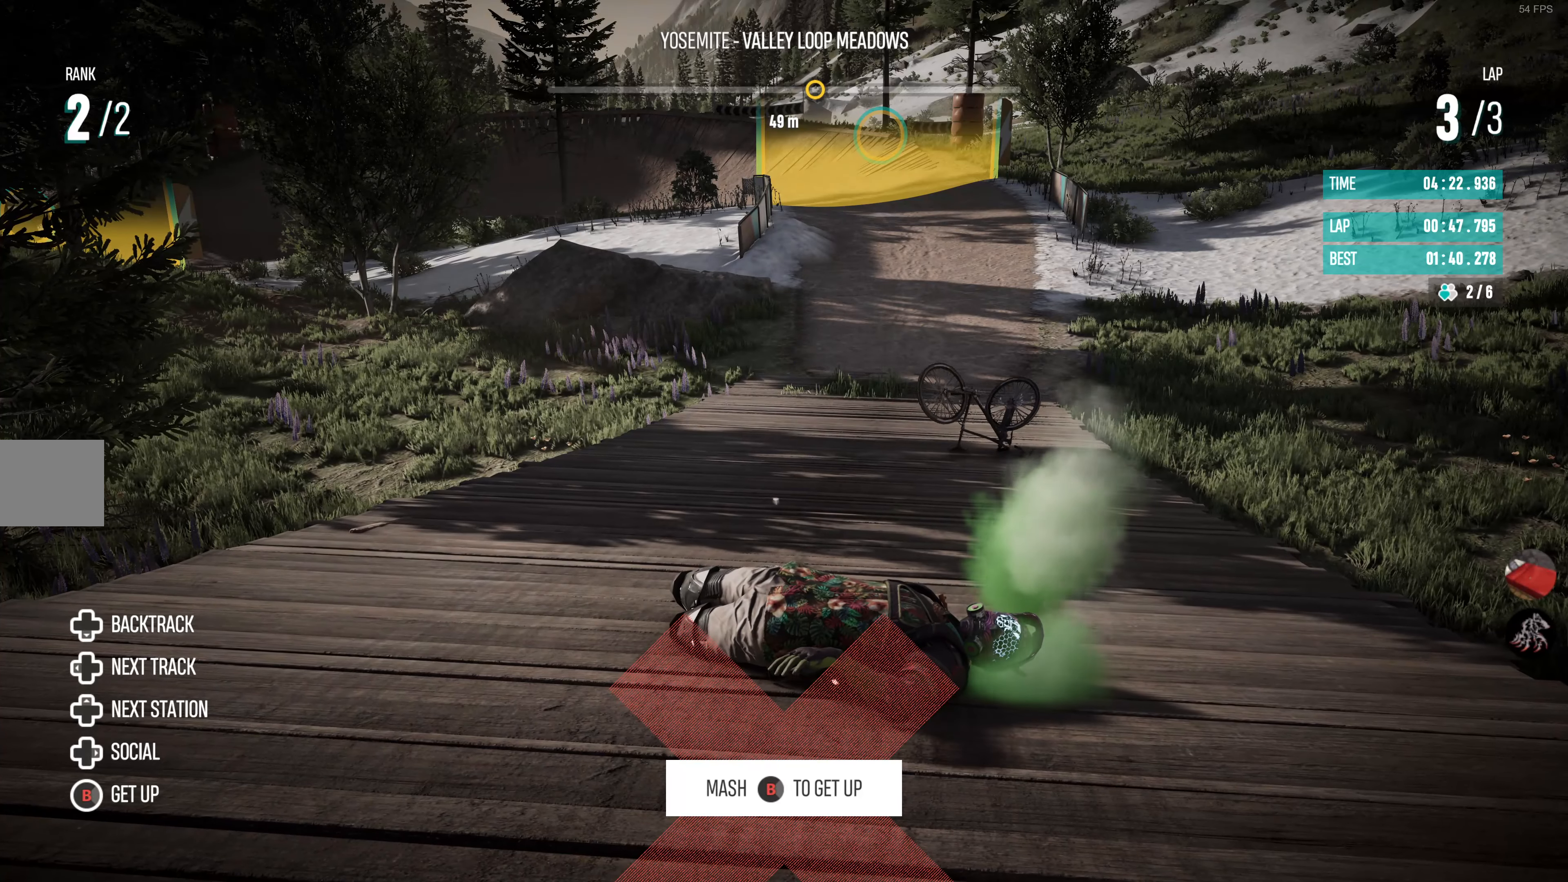
{"buttons": [], "left_stick": "center", "right_stick": "center", "events": []}
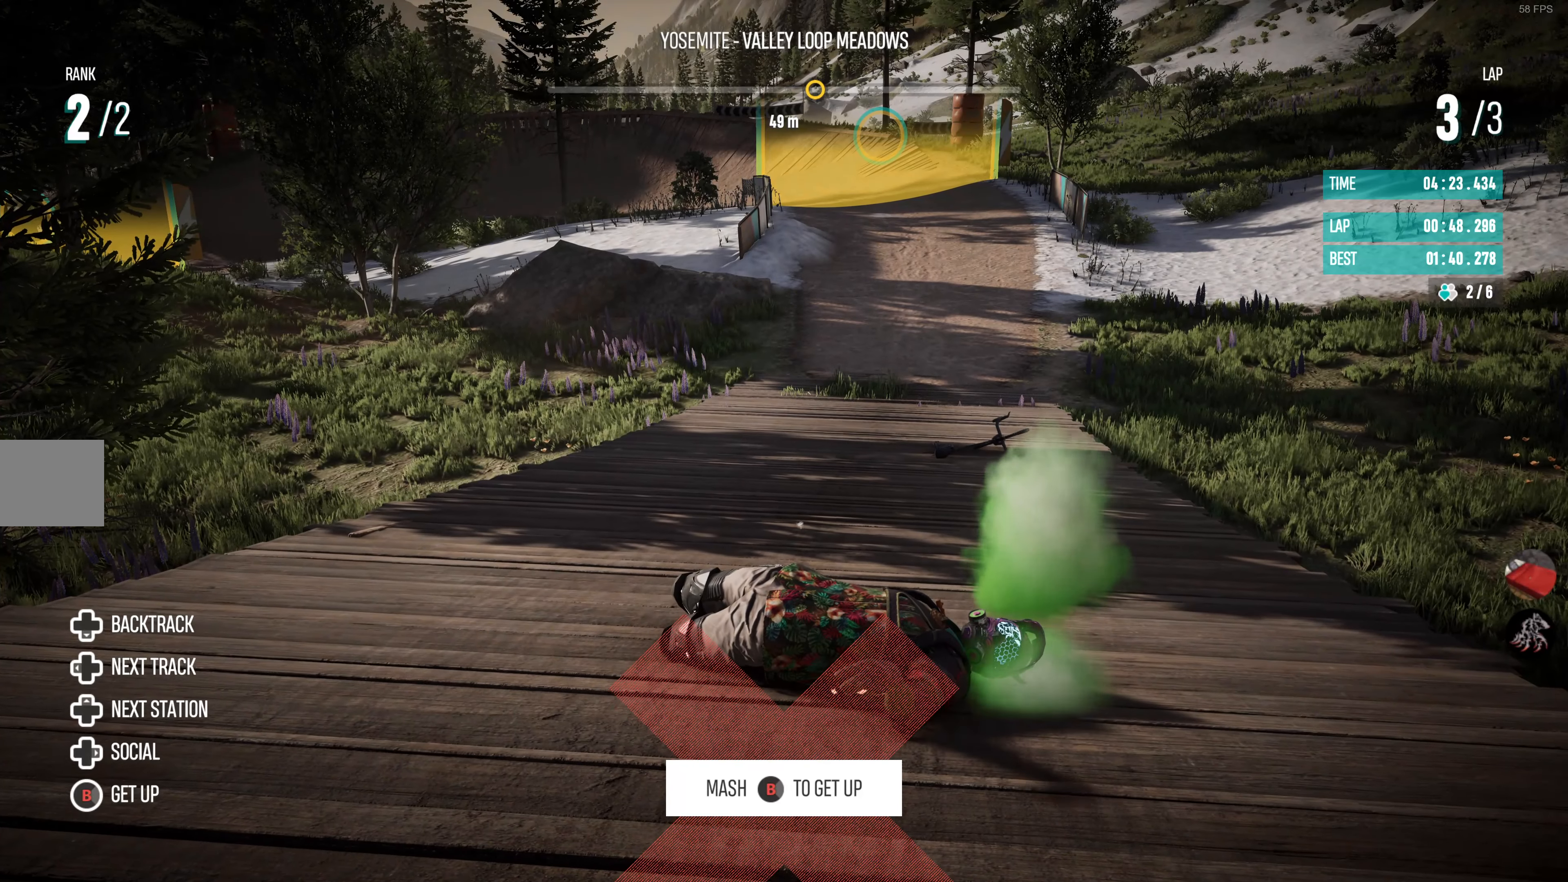
{"buttons": [], "left_stick": "center", "right_stick": "center", "events": []}
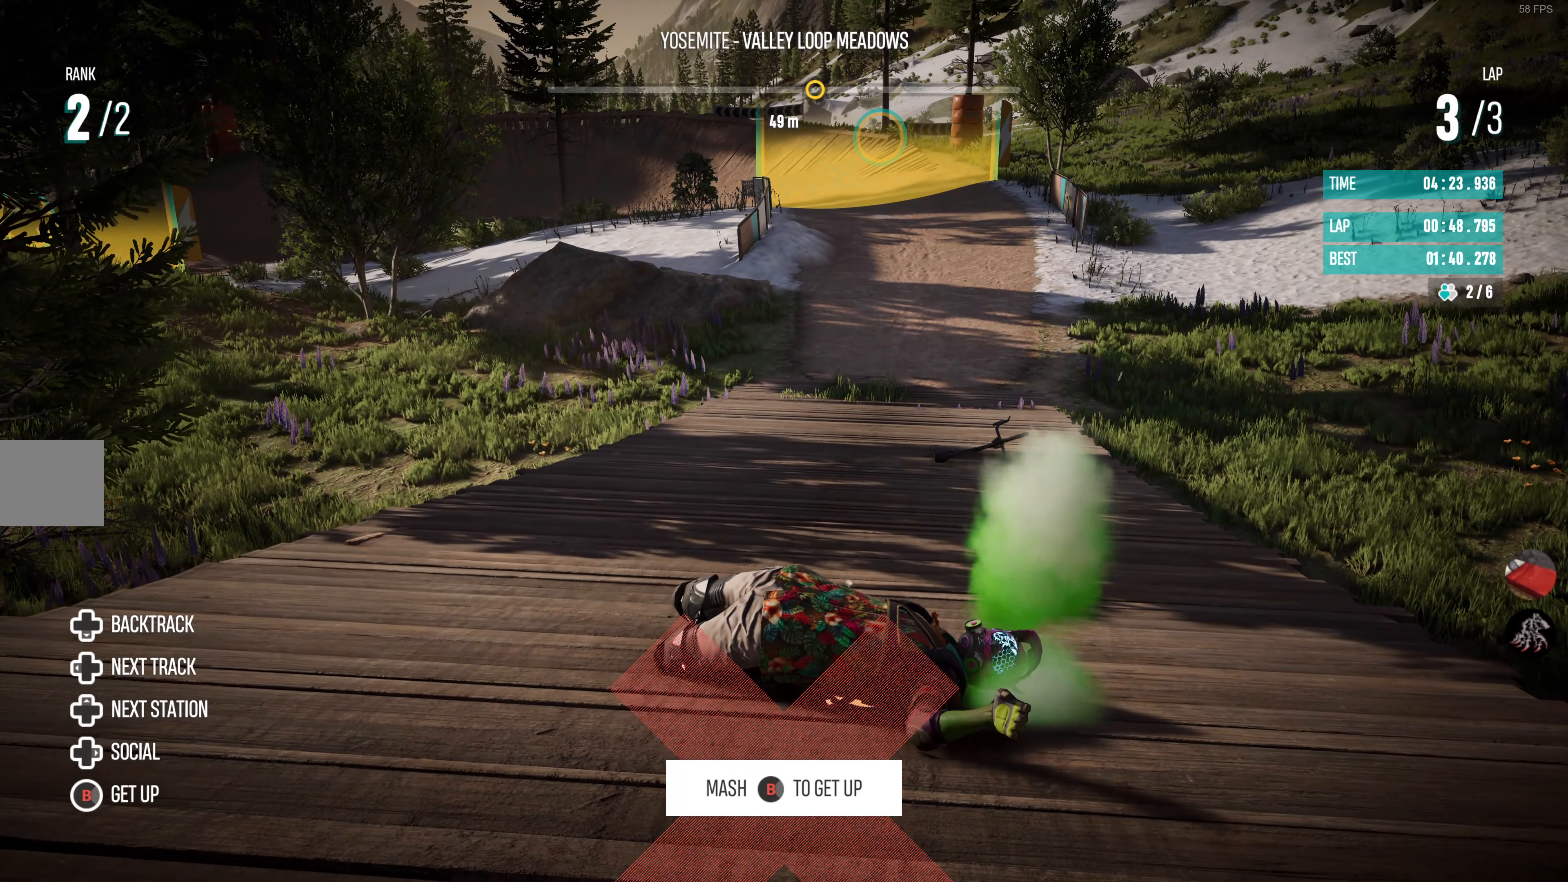
{"buttons": [], "left_stick": "center", "right_stick": "center", "events": []}
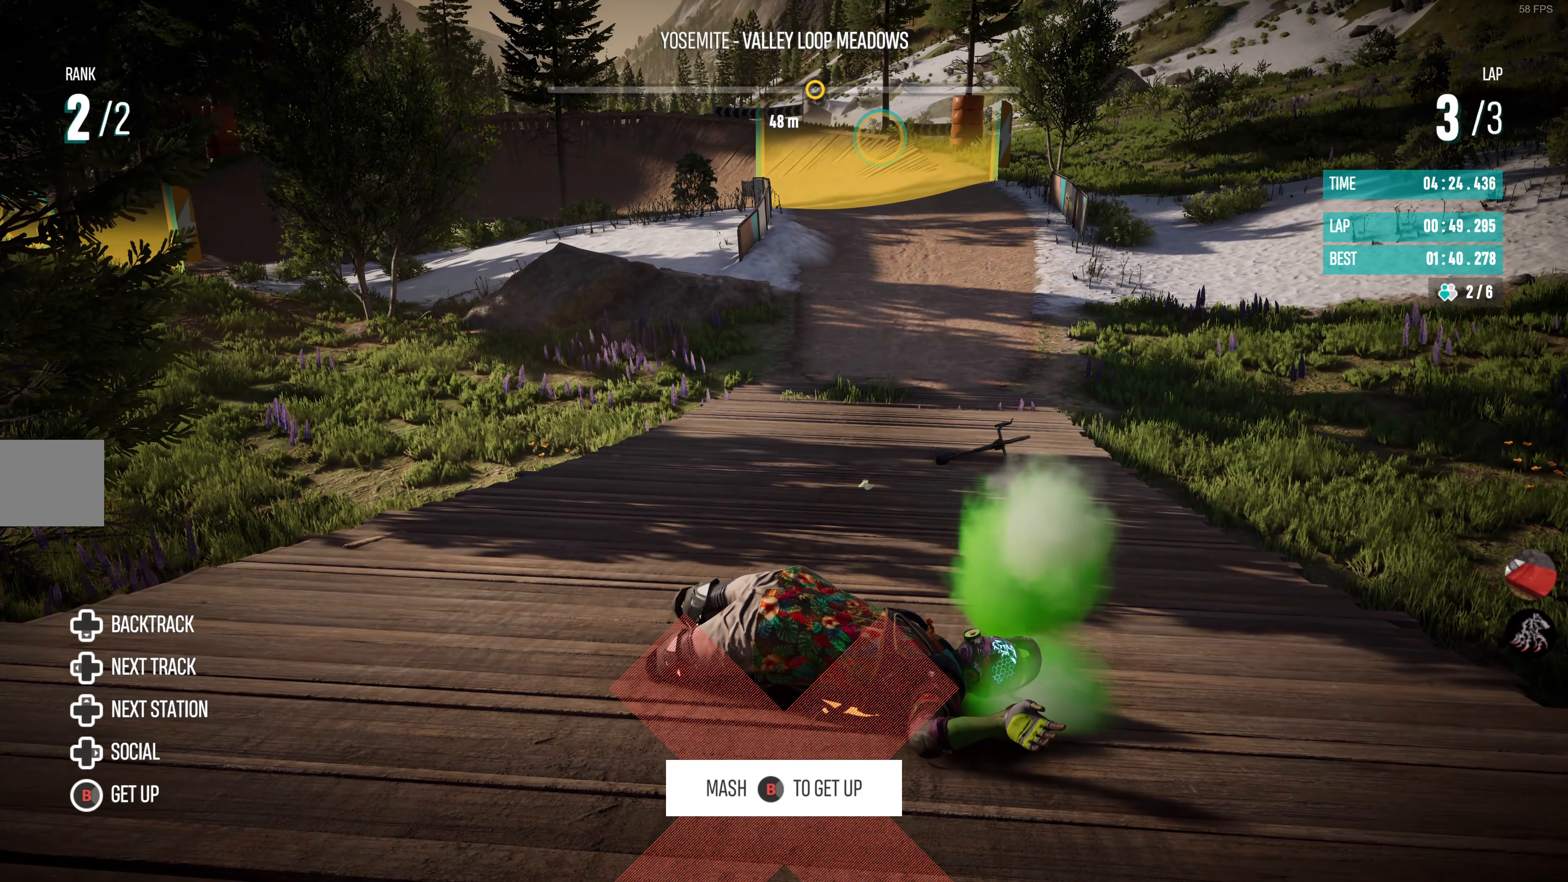
{"buttons": [], "left_stick": "center", "right_stick": "center", "events": []}
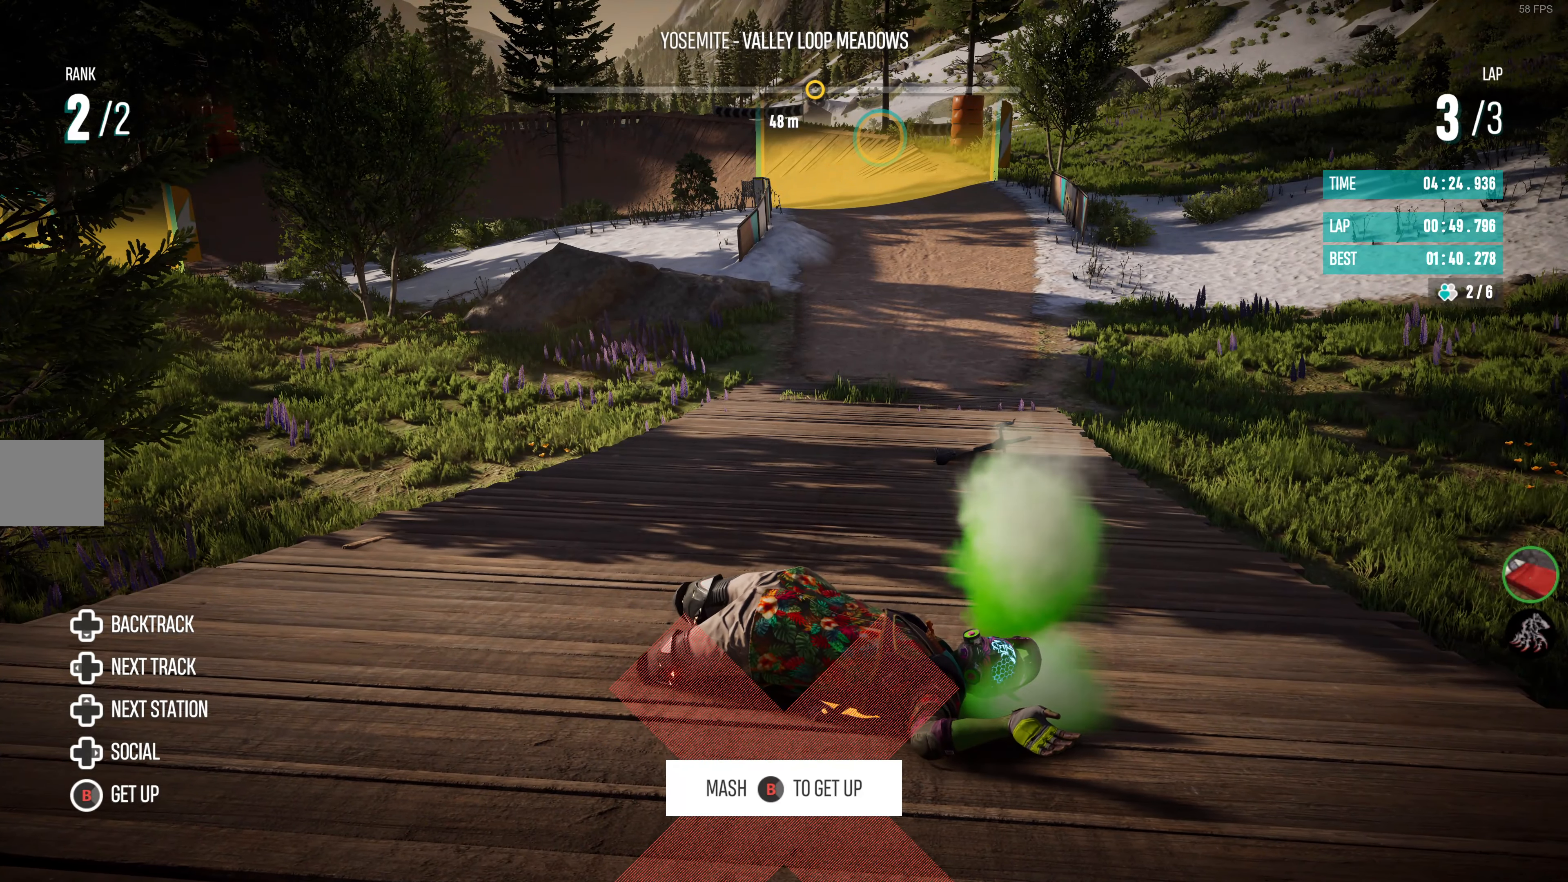
{"buttons": [], "left_stick": "center", "right_stick": "center", "events": []}
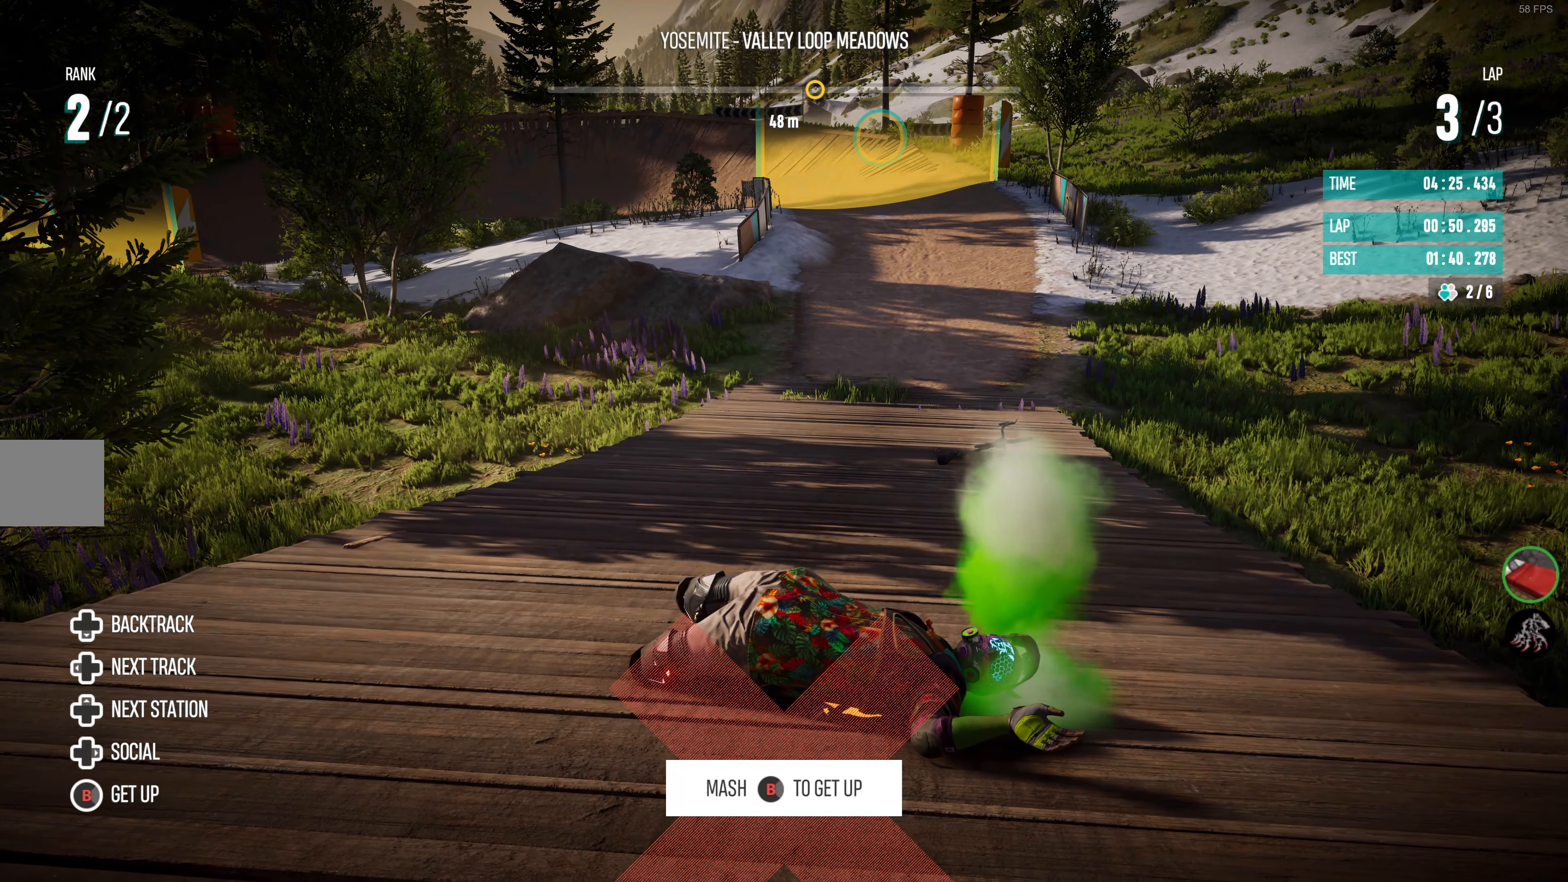
{"buttons": [], "left_stick": "center", "right_stick": "center", "events": []}
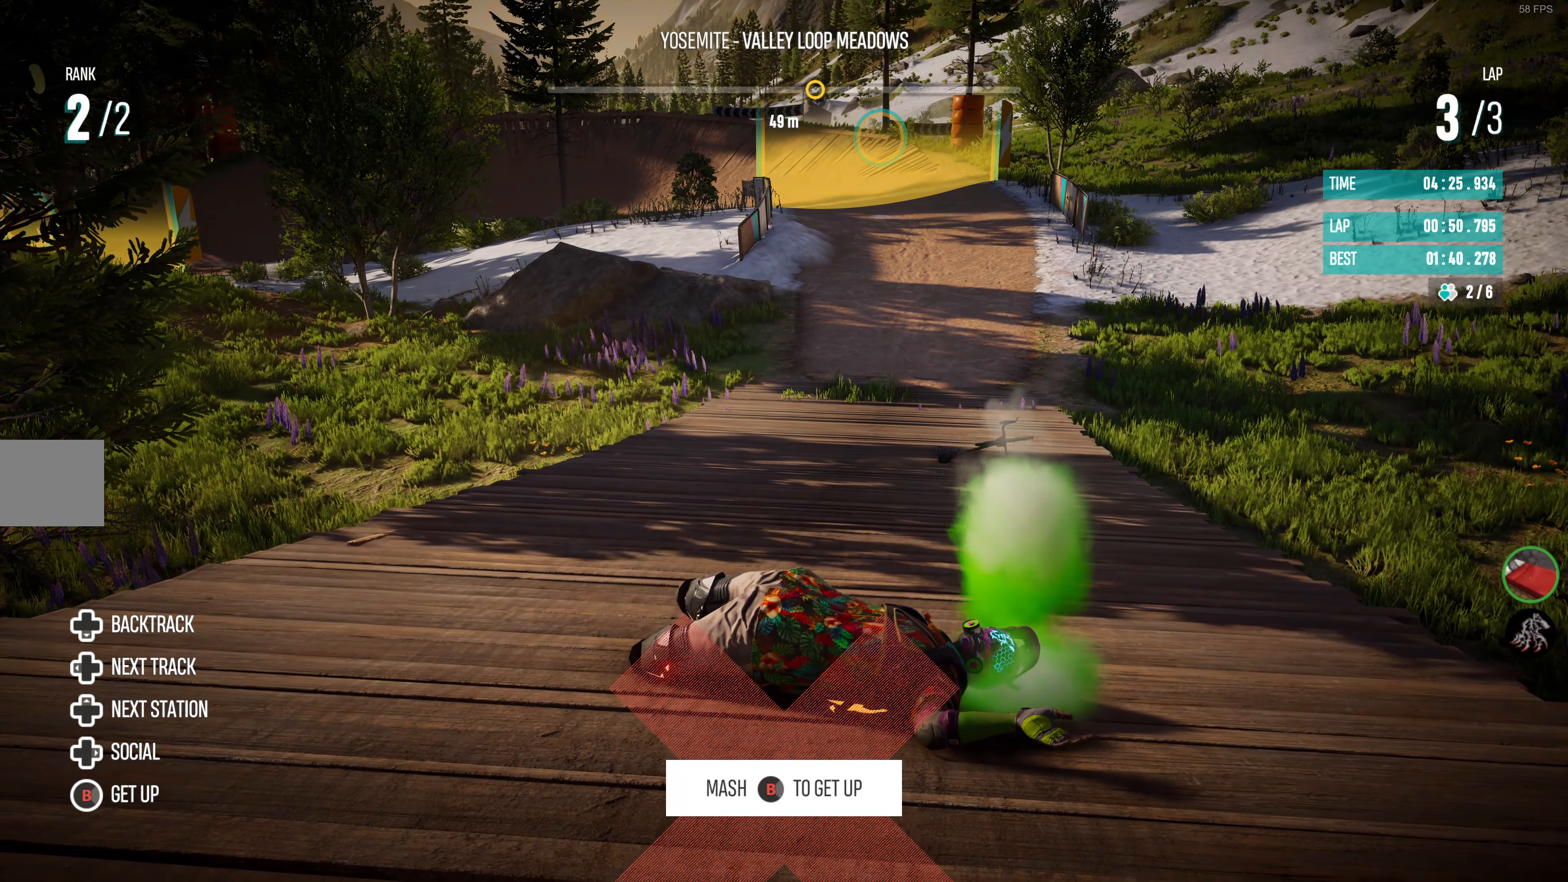
{"buttons": [], "left_stick": "center", "right_stick": "center", "events": []}
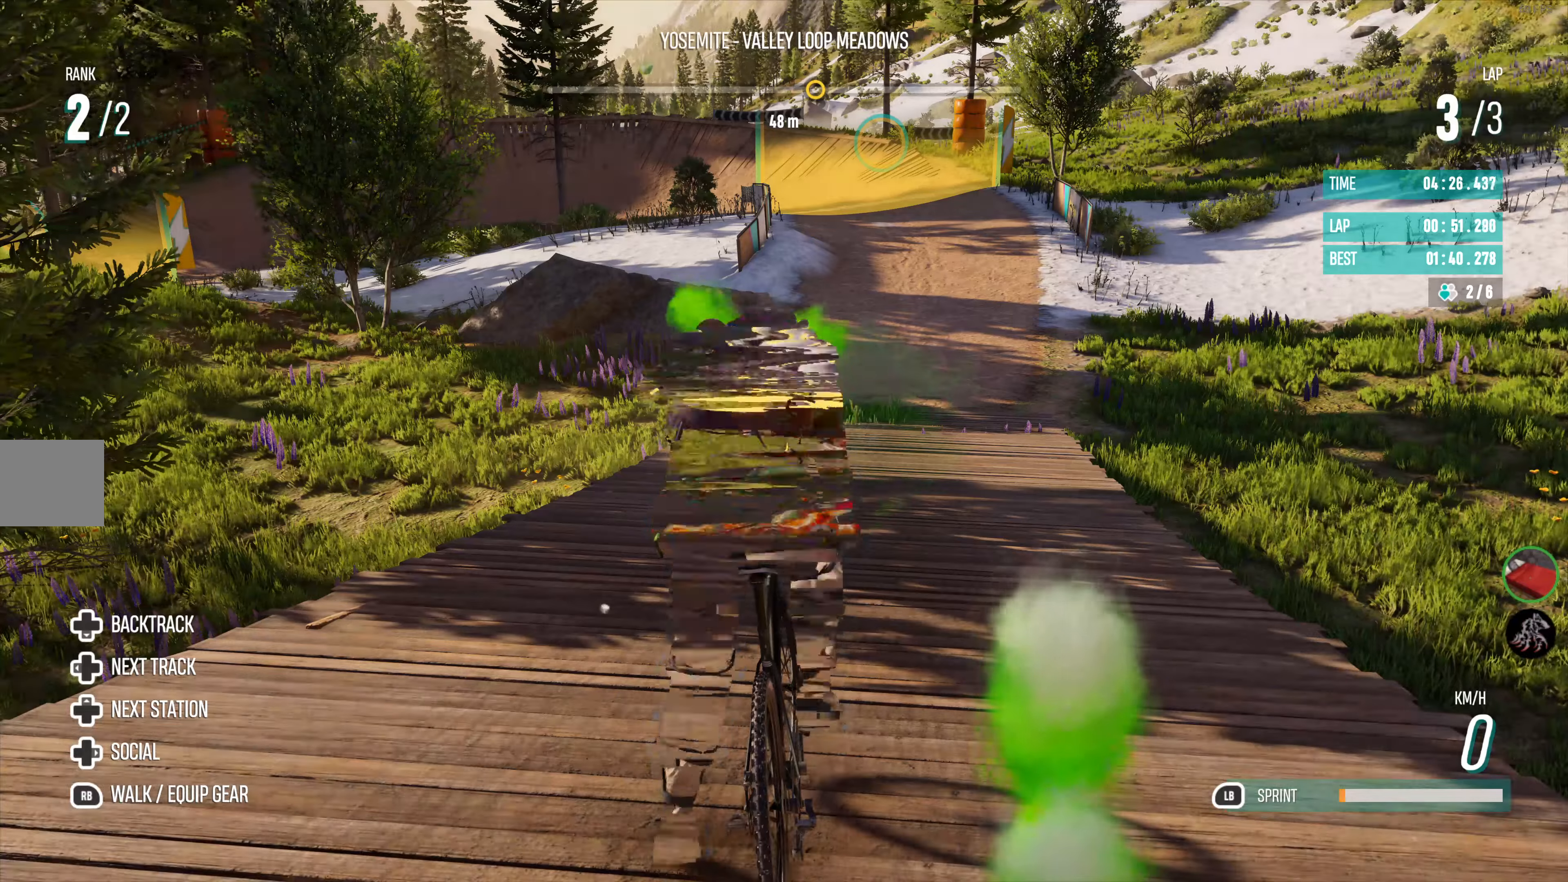
{"buttons": ["R2"], "left_stick": "center", "right_stick": "center", "events": [[16, "R2", "down"]]}
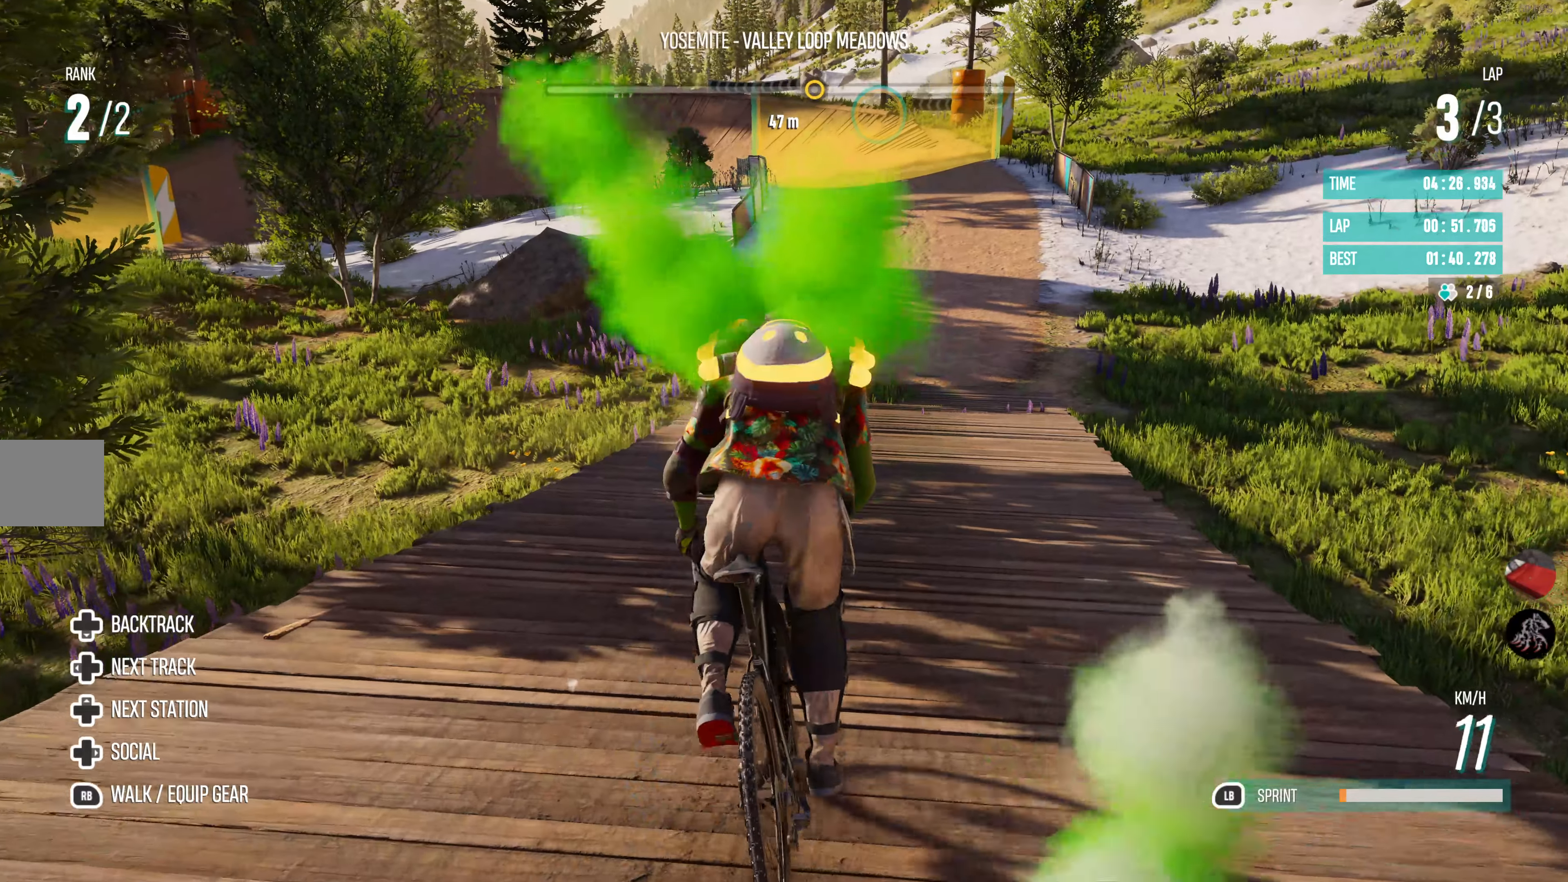
{"buttons": ["R2"], "left_stick": "right", "right_stick": "center", "events": [[450, "left_stick", "right"]]}
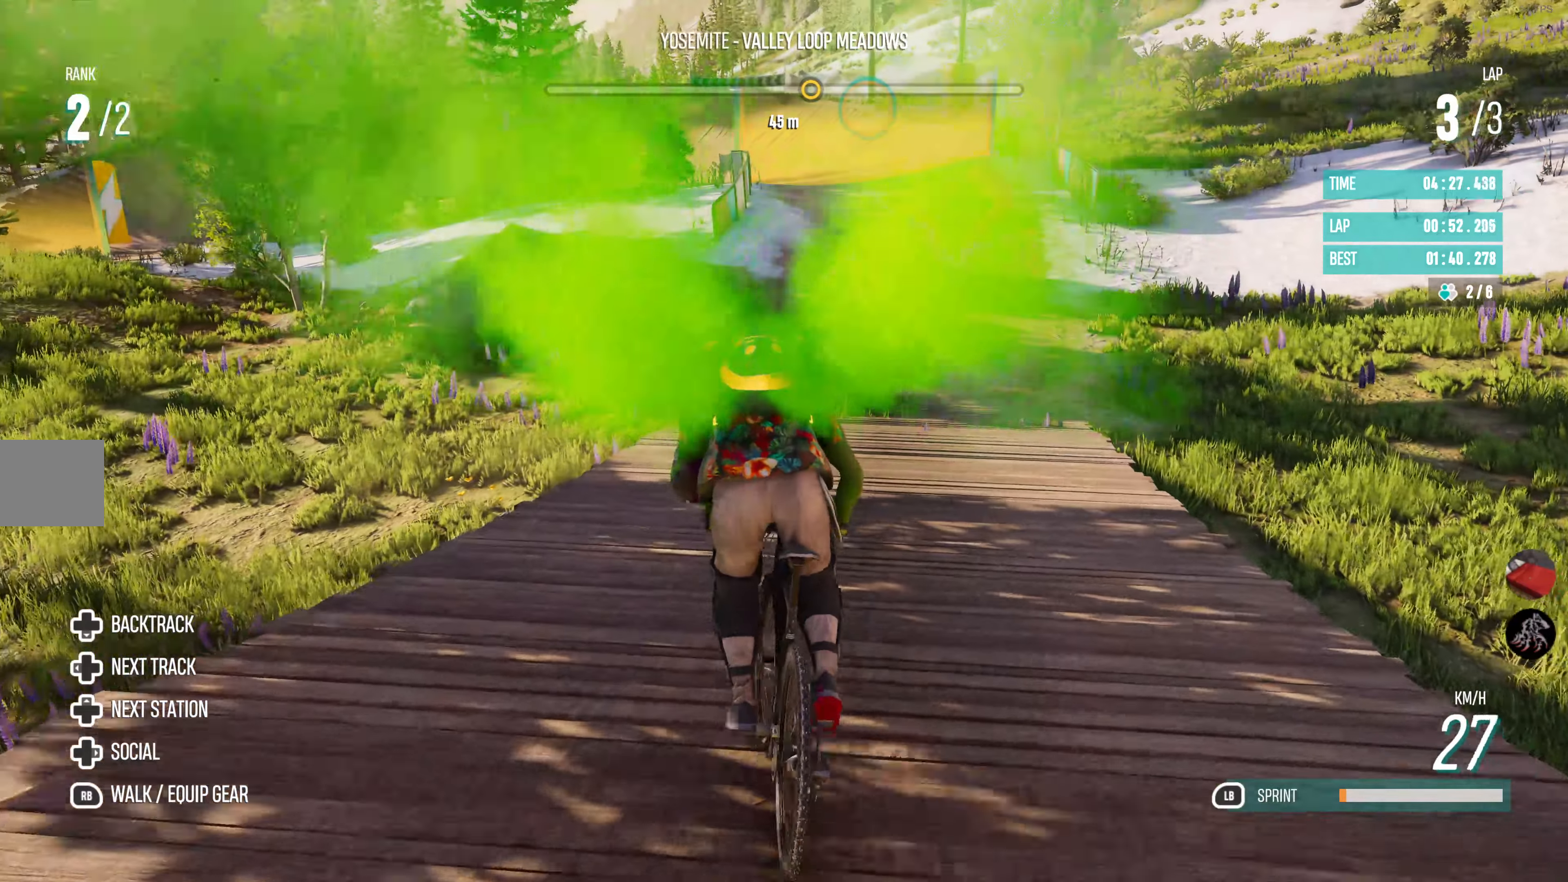
{"buttons": ["R2"], "left_stick": "center", "right_stick": "center", "events": [[183, "left_stick", "center"]]}
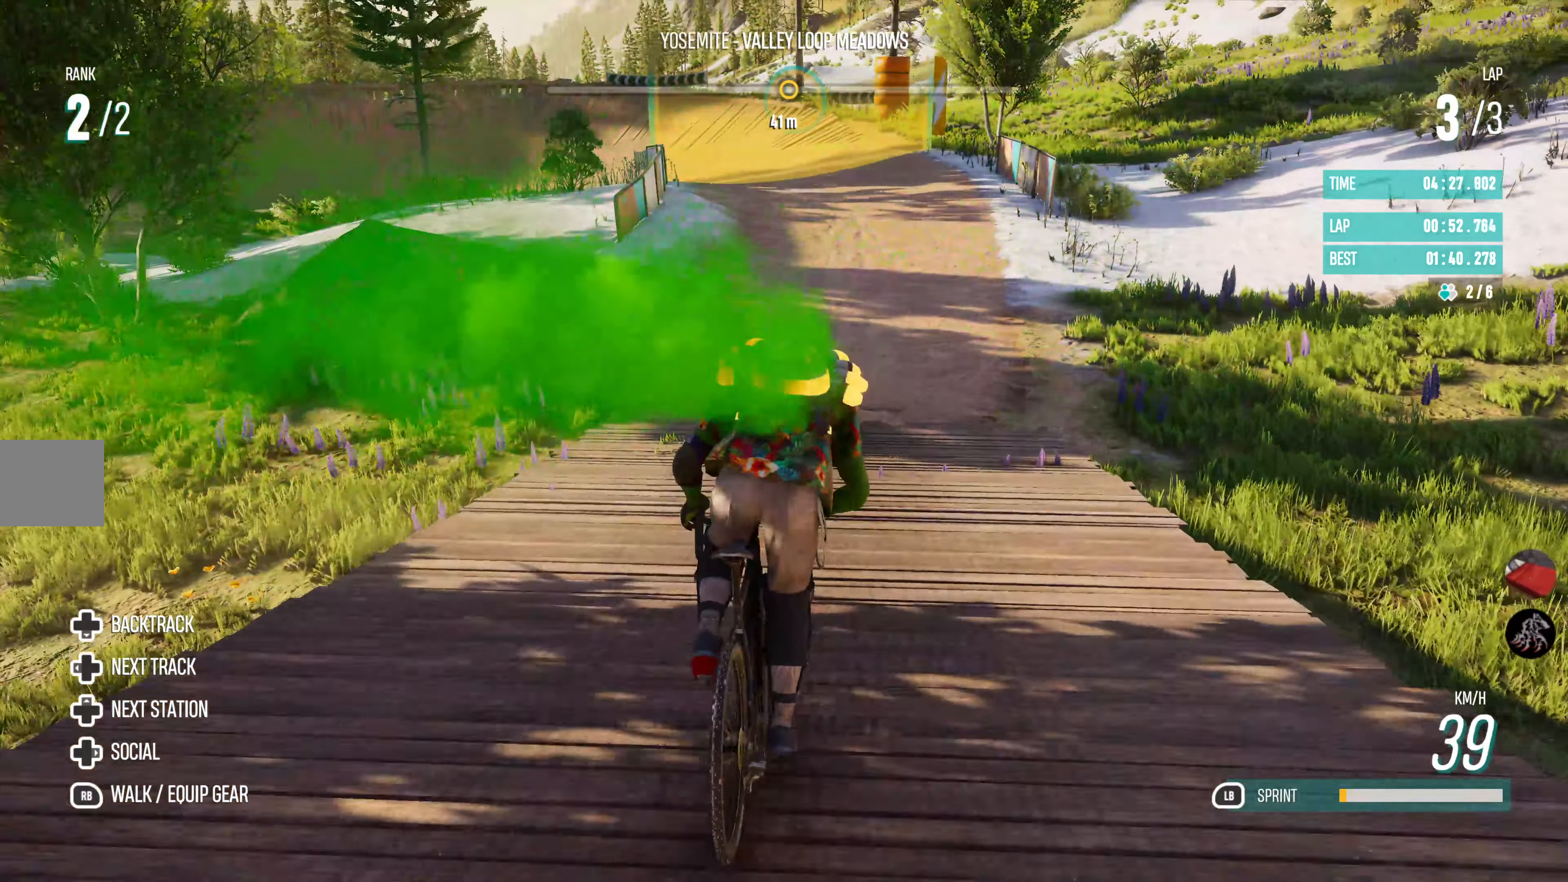
{"buttons": ["R2"], "left_stick": "center", "right_stick": "center", "events": []}
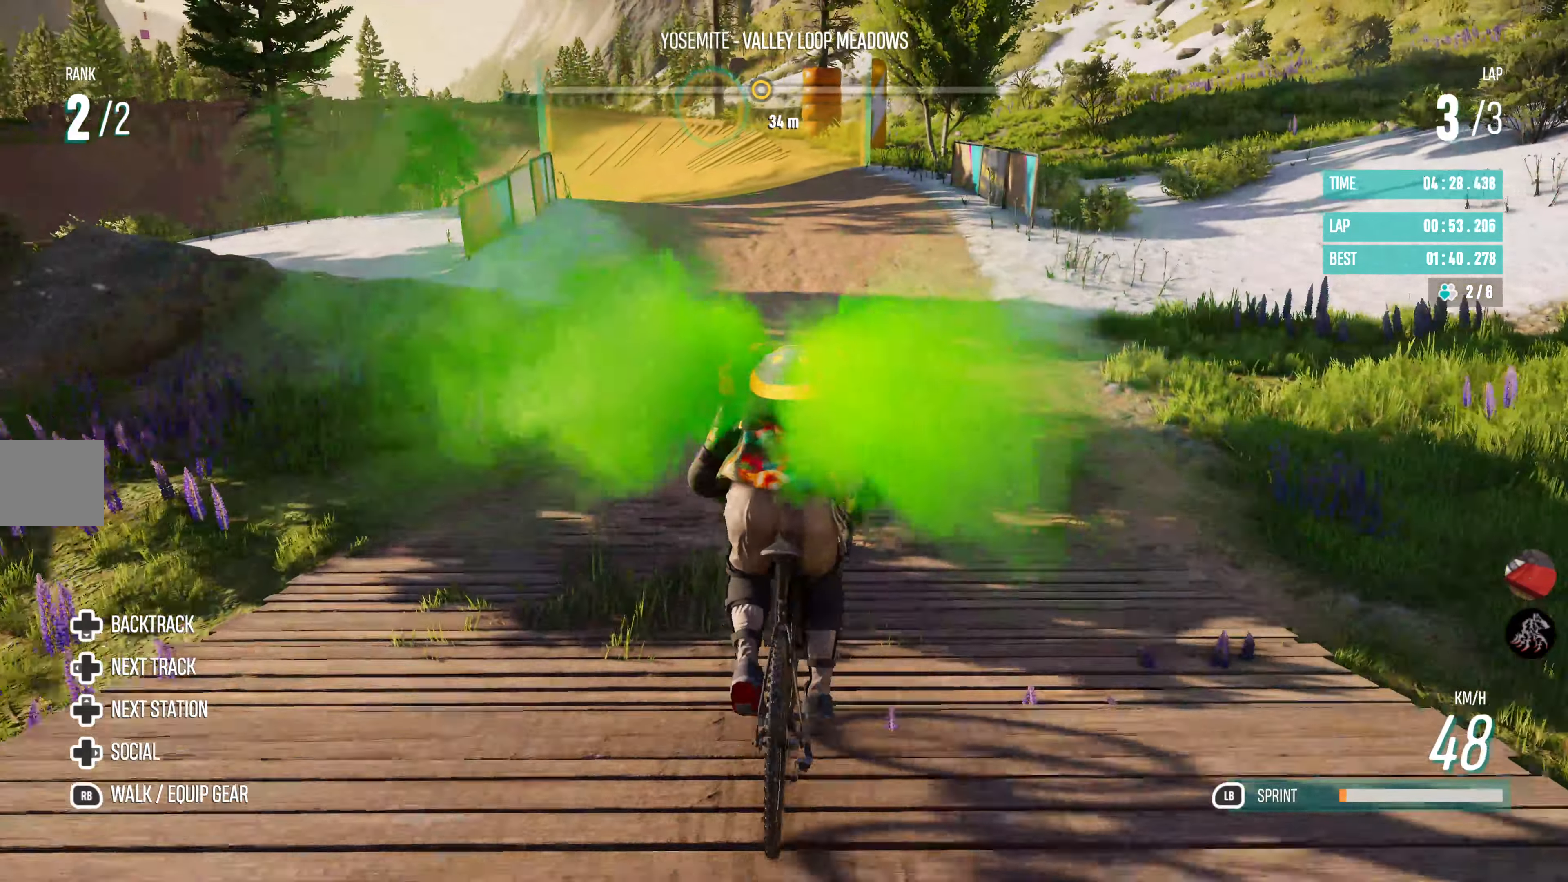
{"buttons": ["R2"], "left_stick": "center", "right_stick": "center", "events": []}
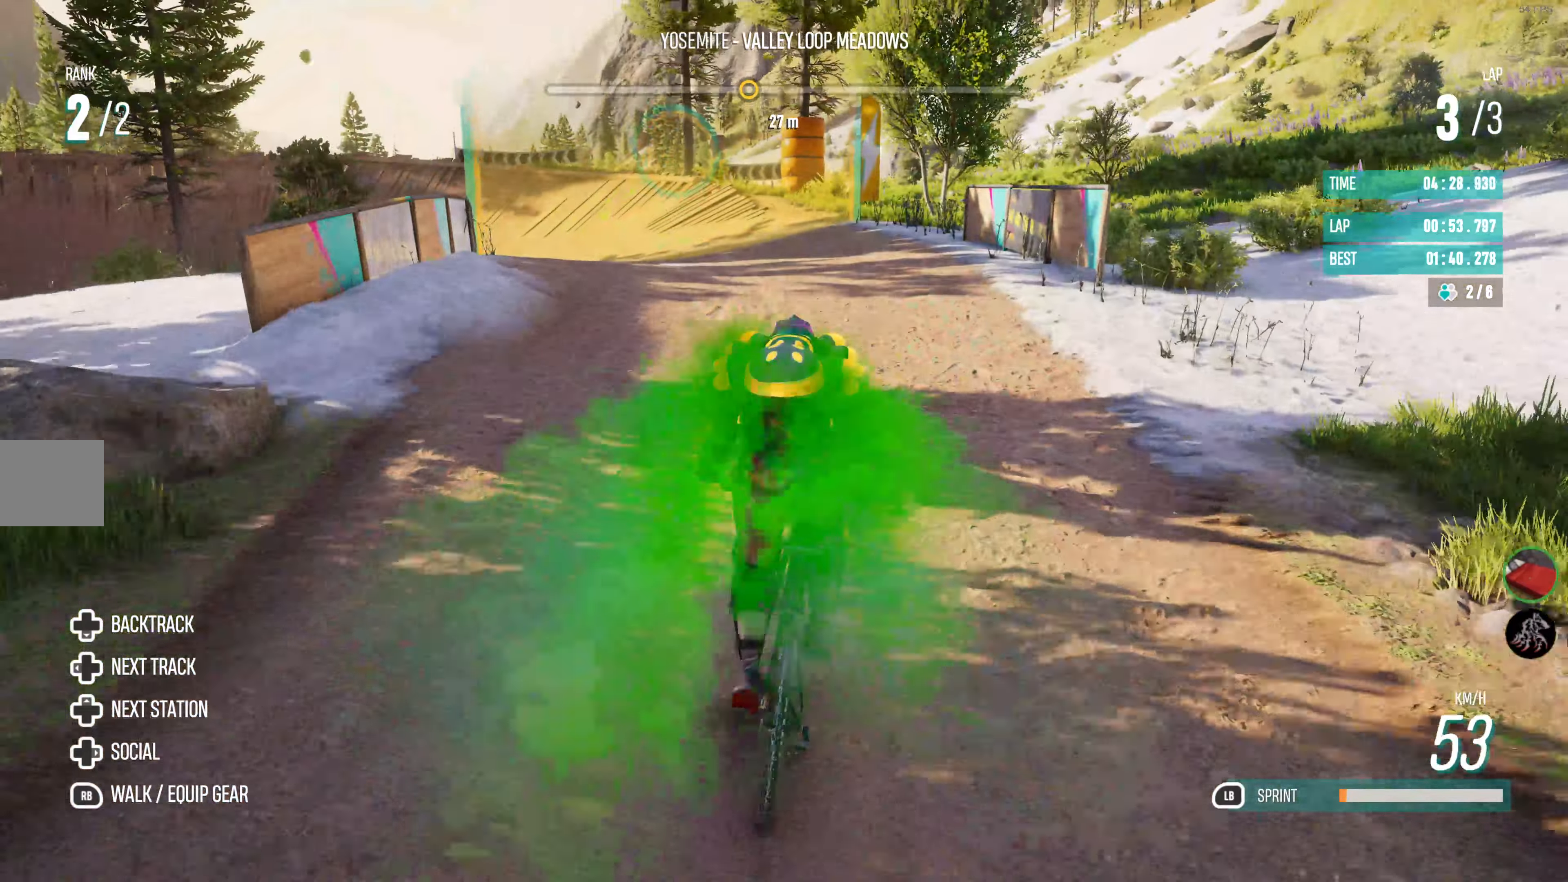
{"buttons": ["R2"], "left_stick": "center", "right_stick": "center", "events": [[200, "left_stick", "left"], [366, "left_stick", "center"]]}
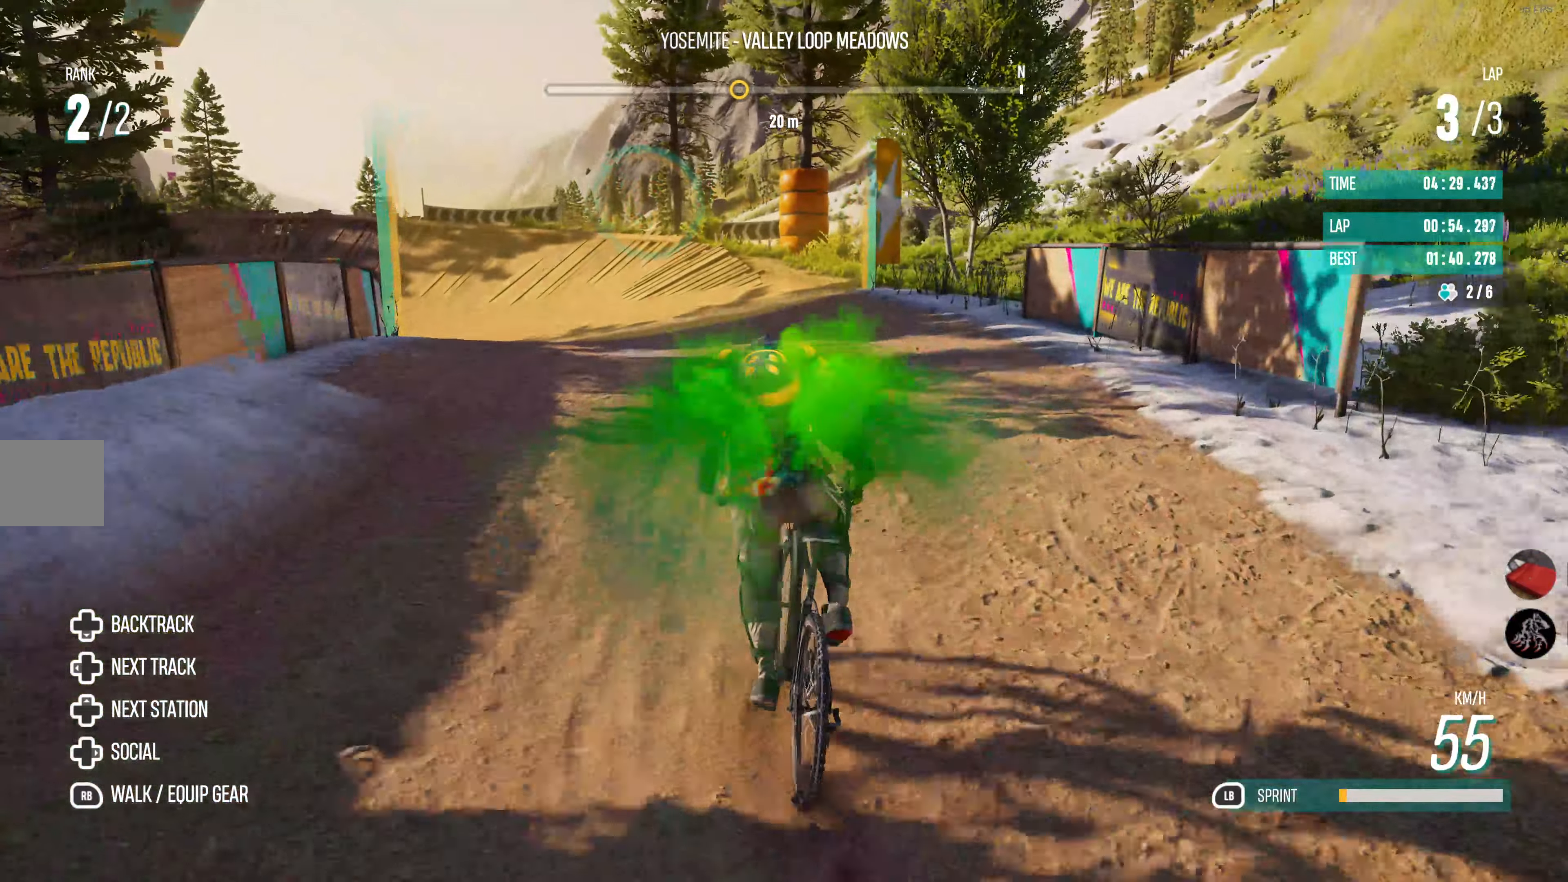
{"buttons": ["R2"], "left_stick": "center", "right_stick": "center", "events": [[250, "left_stick", "left"], [500, "left_stick", "center"]]}
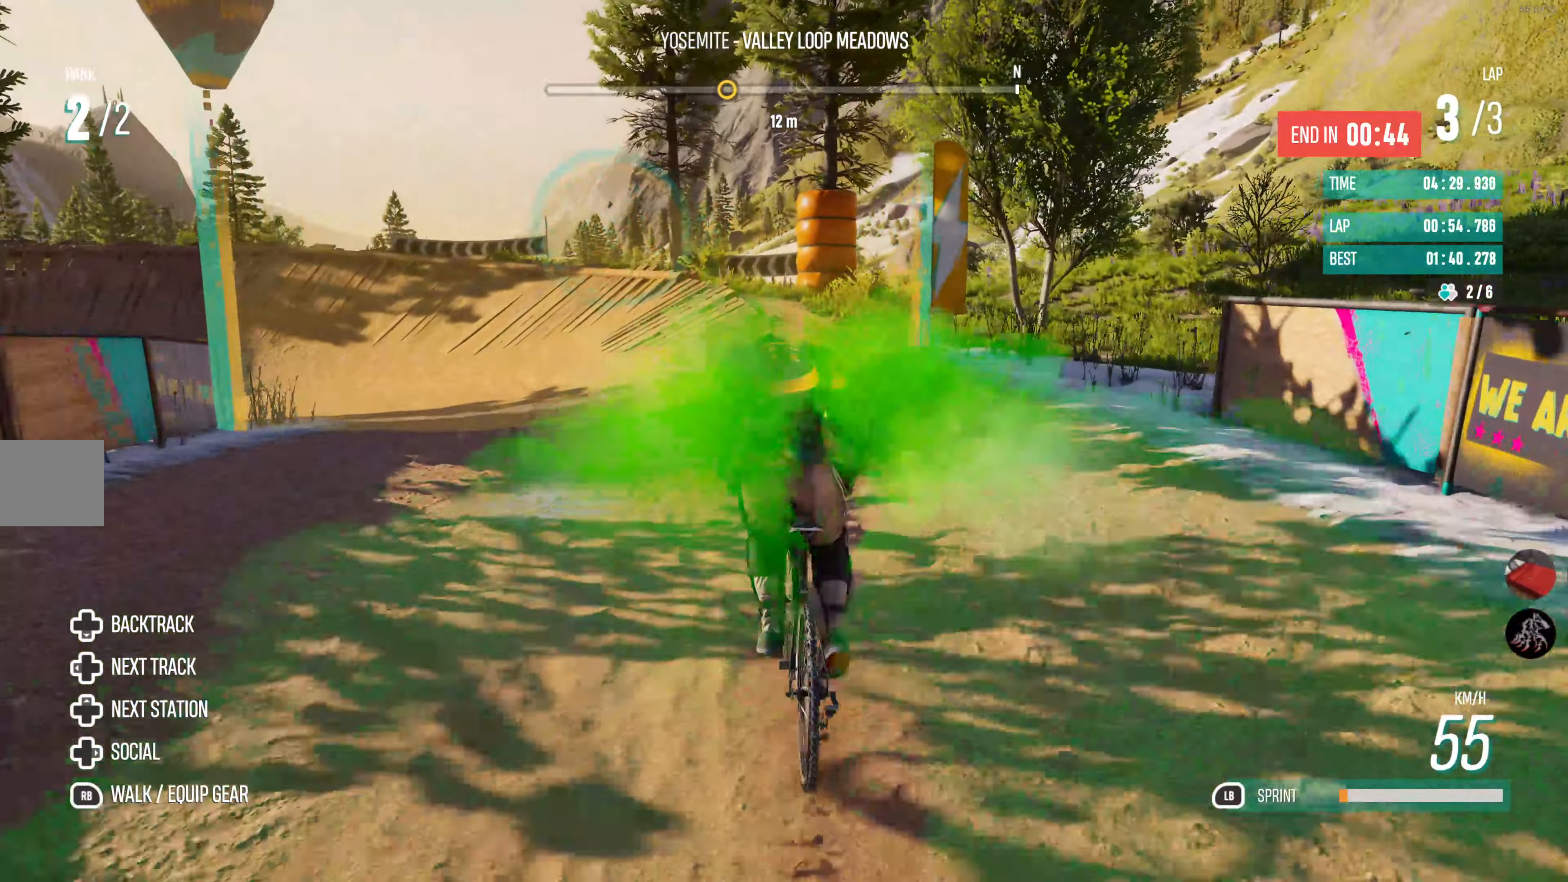
{"buttons": ["R2"], "left_stick": "center", "right_stick": "center", "events": [[216, "left_stick", "left"], [450, "left_stick", "center"]]}